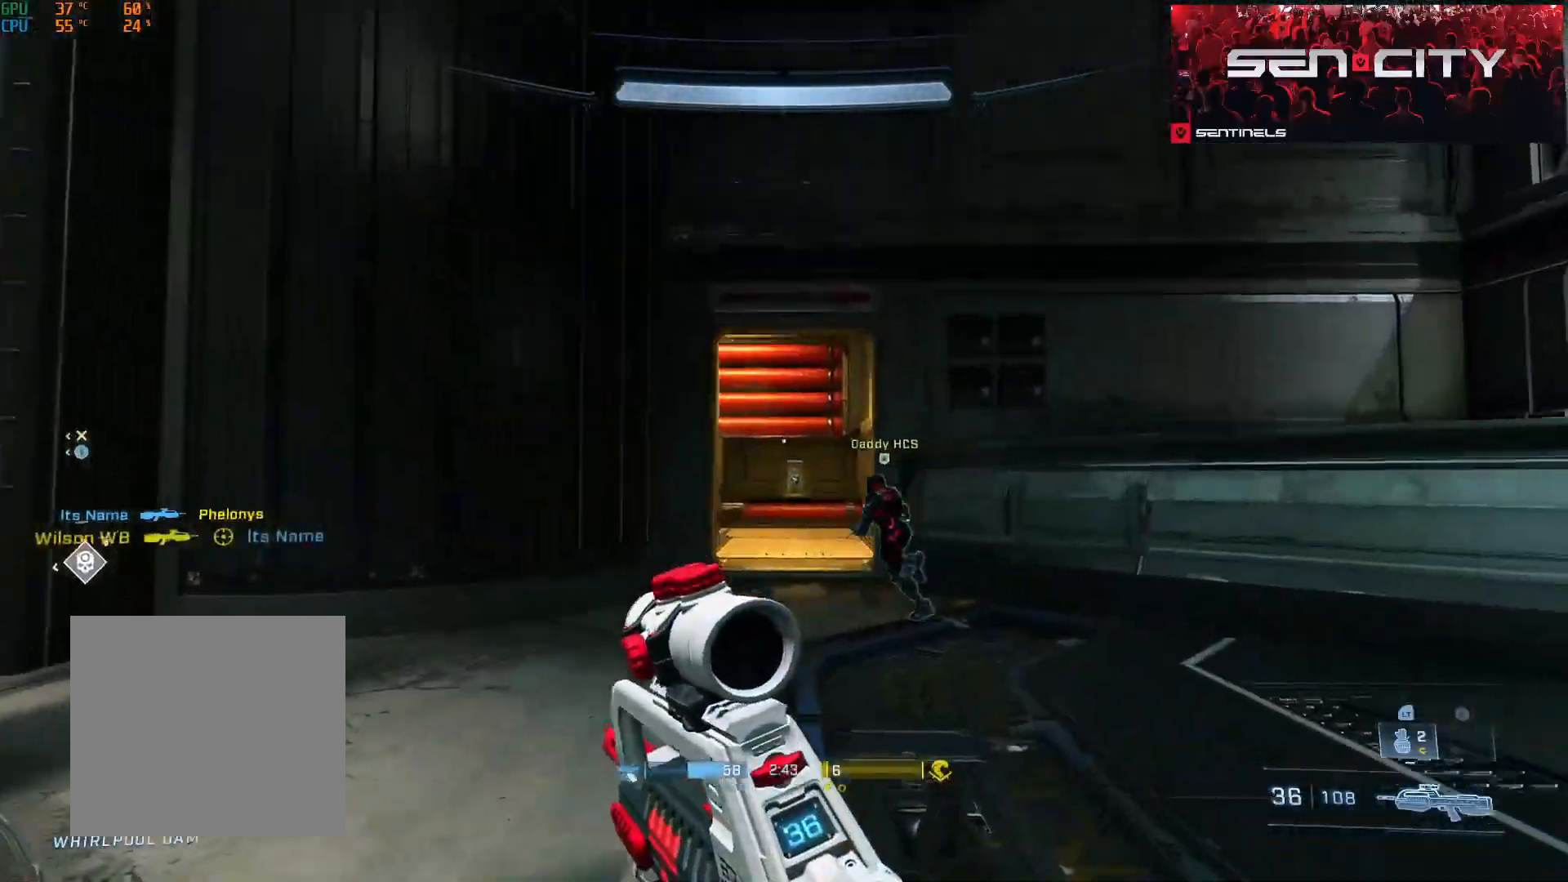
Gameplay with a controller (Xbox layout); each line is a JSON object with the inputs held at the frame after it. "events" lists button and stick changes between this image and that frame as [ms after this image, input, new state], when the widget could be followed in between.
{"buttons": [], "left_stick": "right", "right_stick": "left", "events": [[33, "left_stick", "right"], [50, "right_stick", "left"]]}
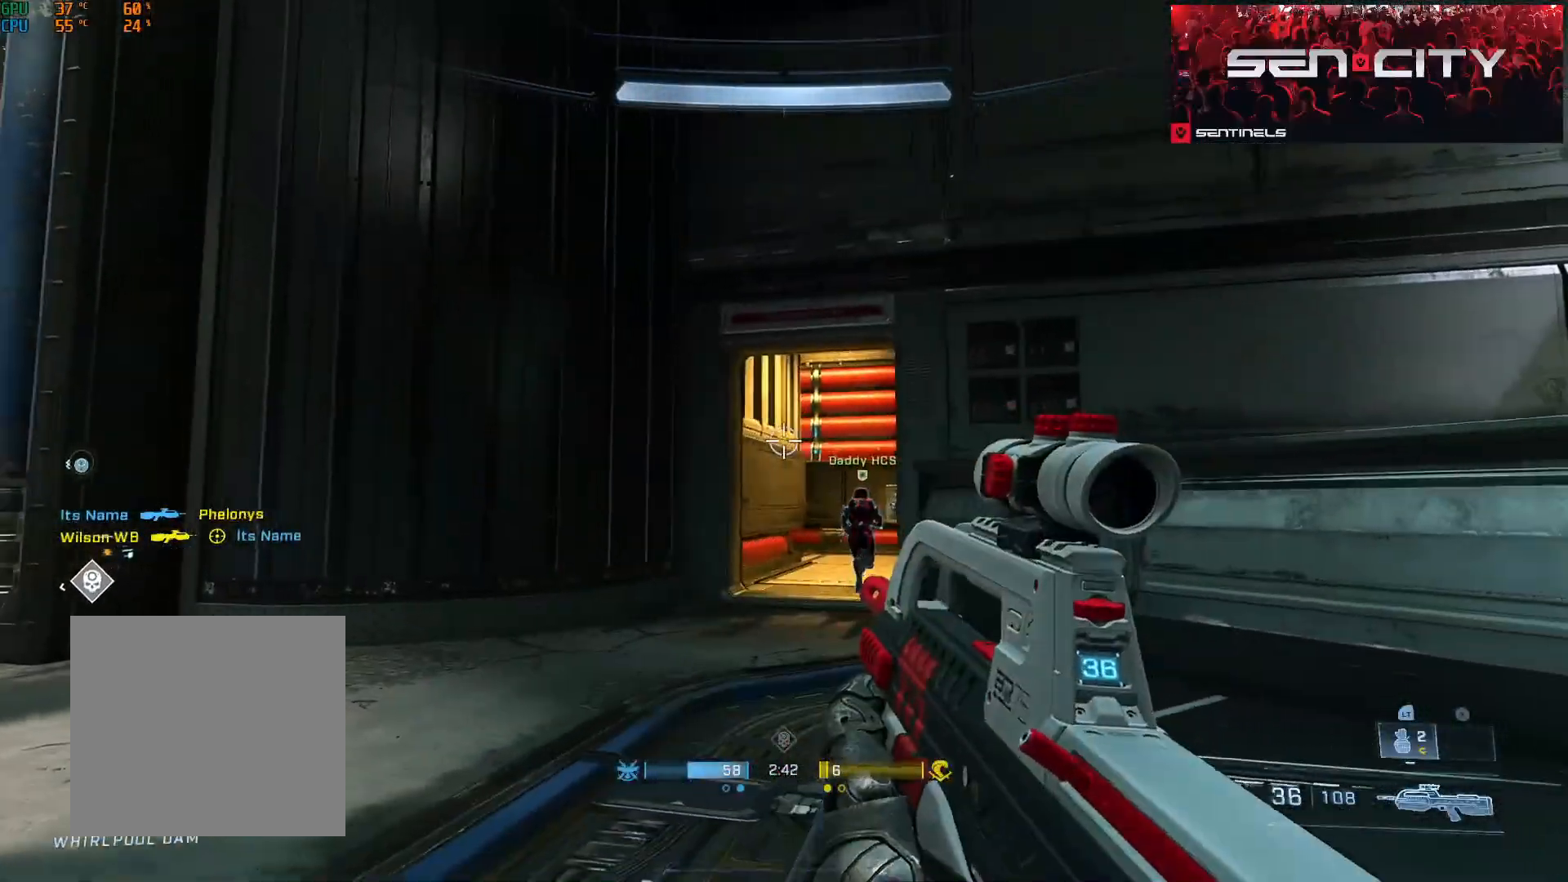
{"buttons": [], "left_stick": "left", "right_stick": "left"}
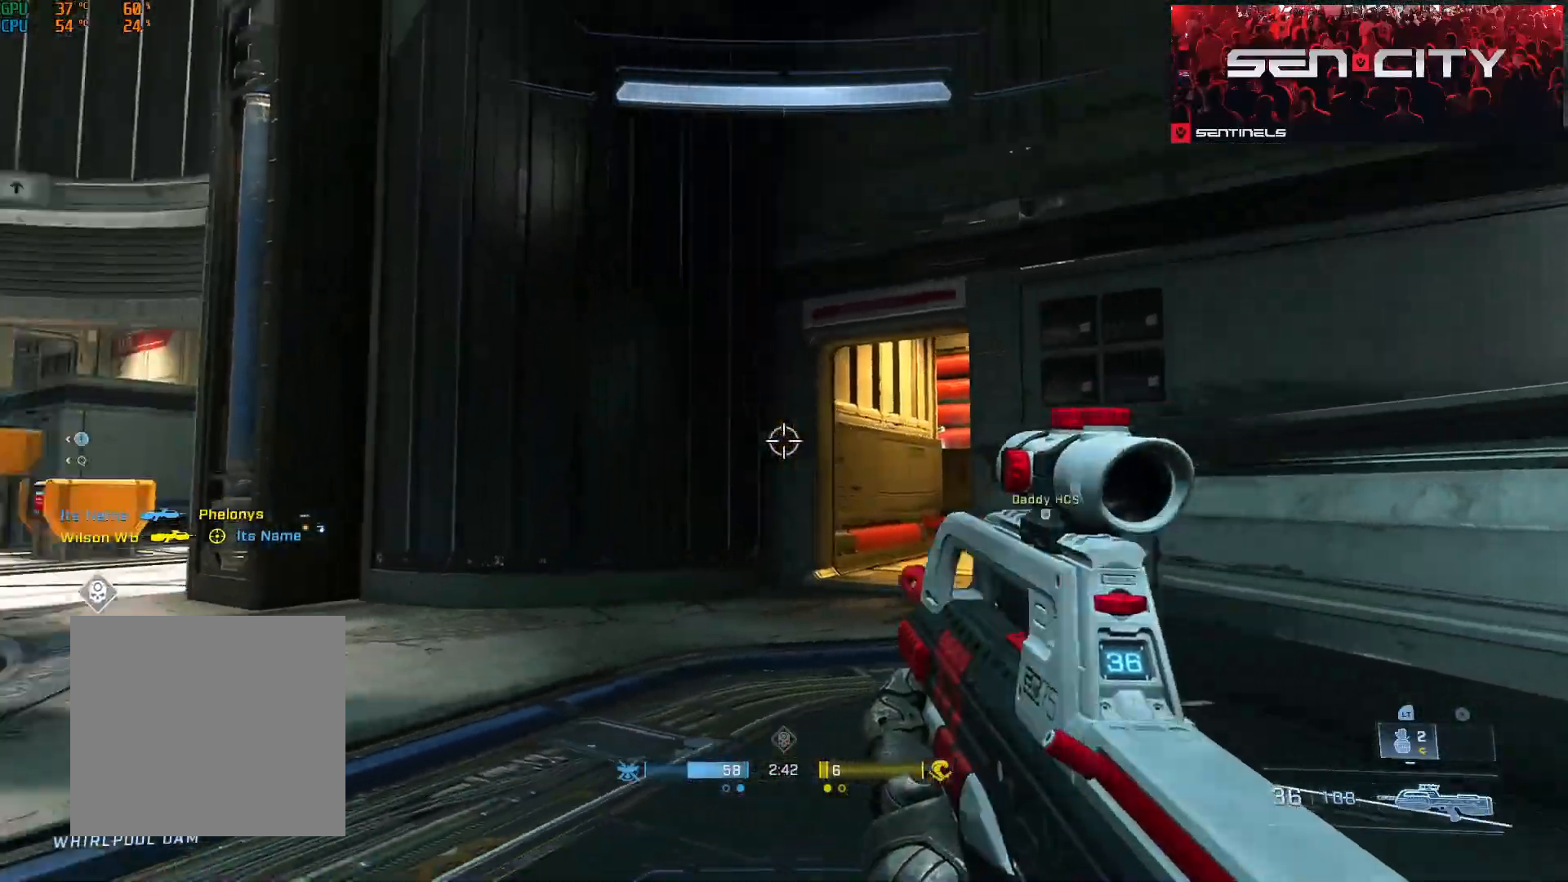
{"buttons": [], "left_stick": "up", "right_stick": "left", "events": [[217, "left_stick", "up"], [267, "A", "down"], [350, "A", "up"], [417, "A", "down"], [501, "A", "up"]]}
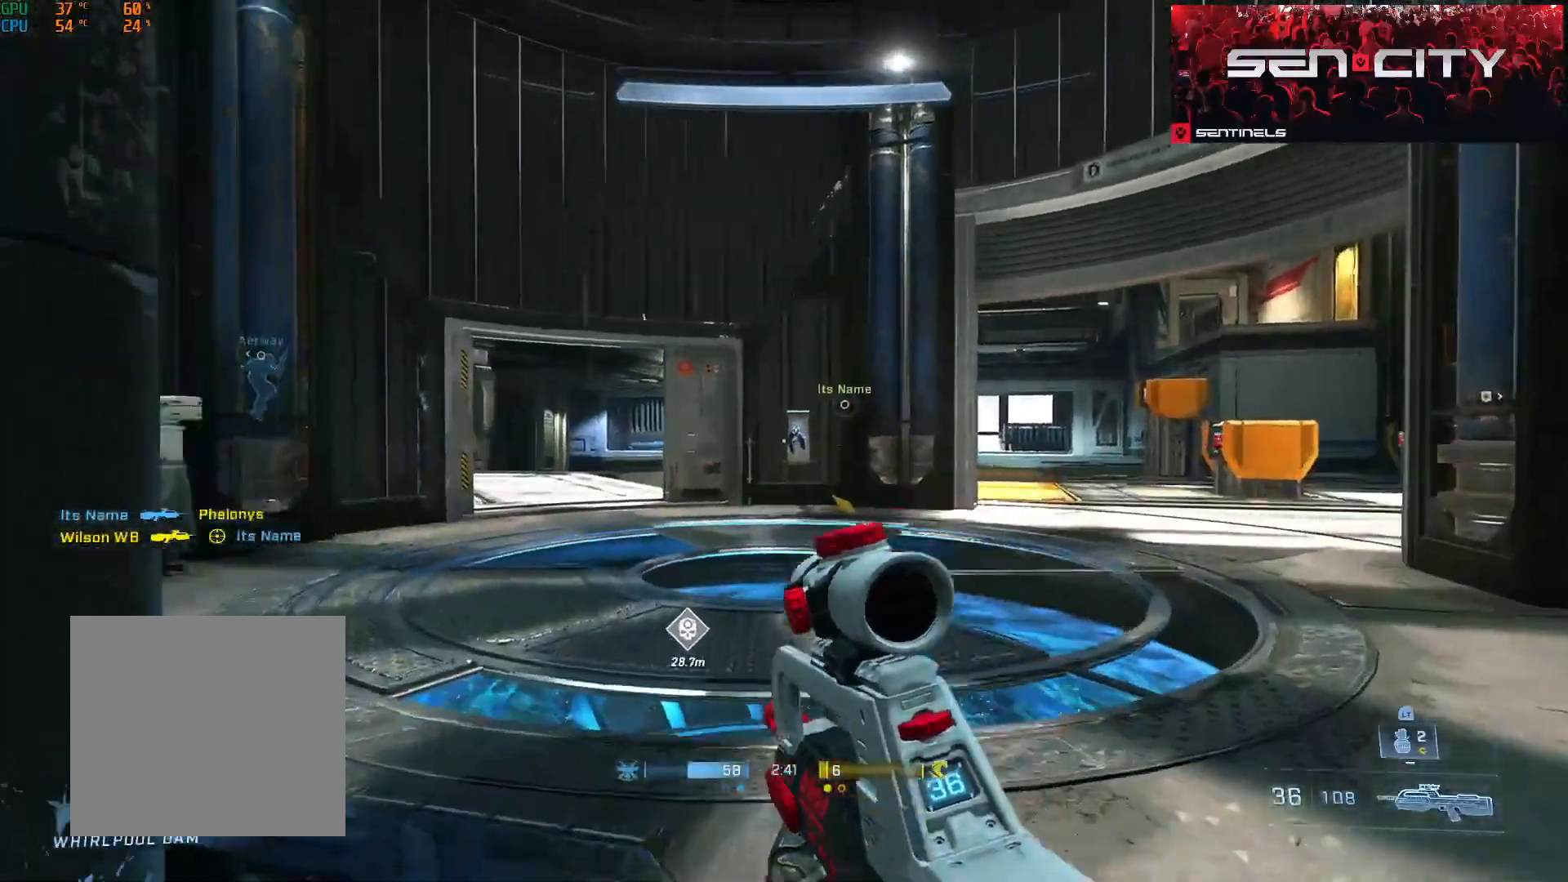
{"buttons": [], "left_stick": "up", "right_stick": "center"}
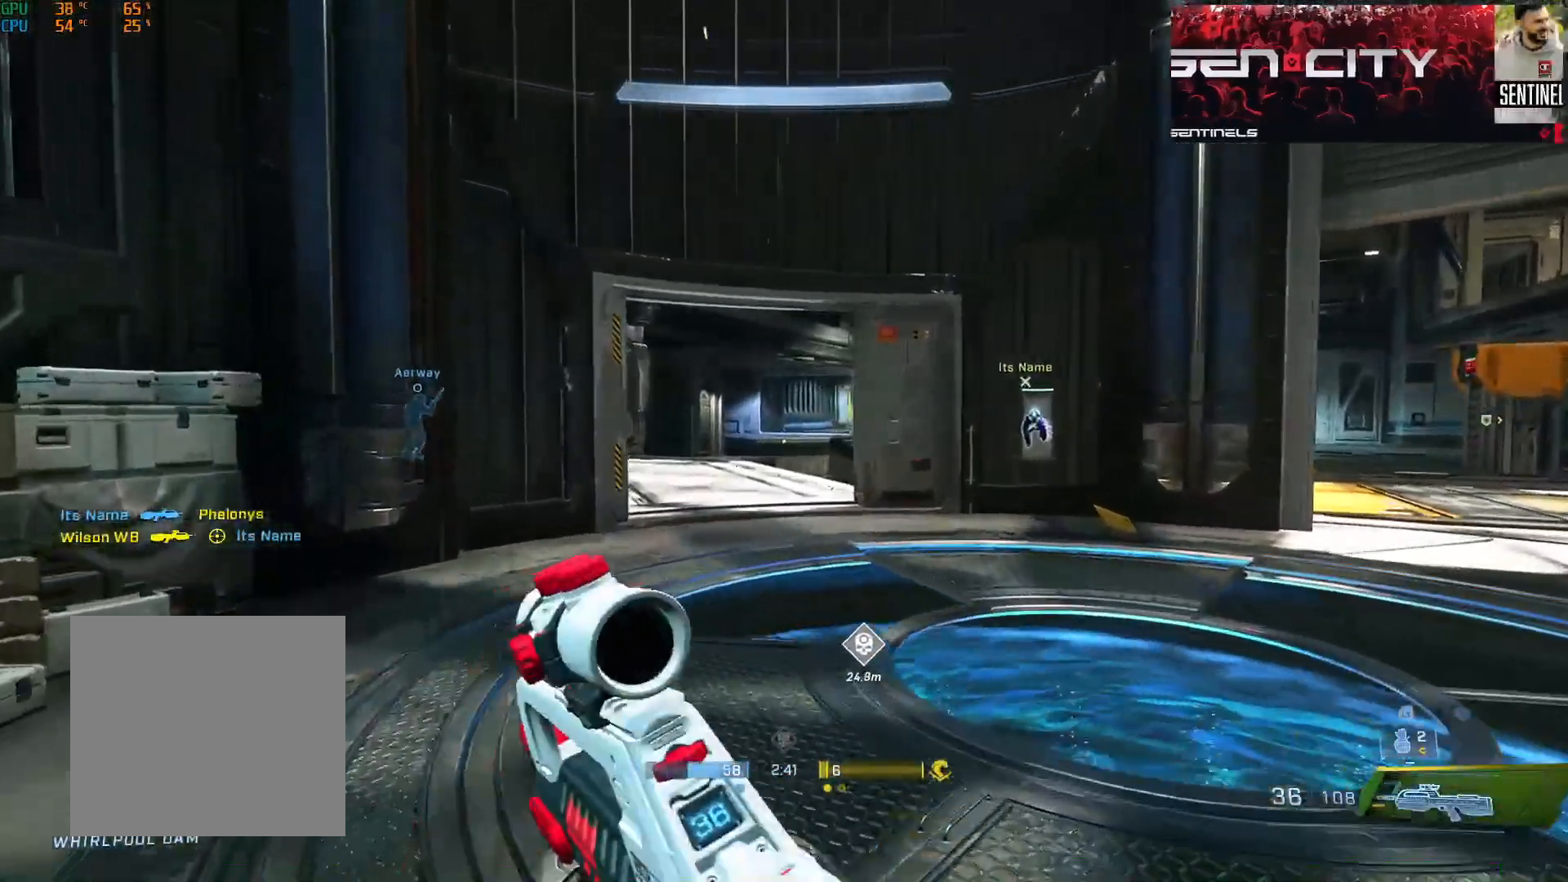
{"buttons": [], "left_stick": "right", "right_stick": "right", "events": [[17, "right_stick", "left"], [50, "L2", "down"], [67, "right_stick", "center"], [200, "L2", "up"], [200, "right_stick", "left"], [250, "right_stick", "center"], [267, "left_stick", "right"], [317, "left_stick", "down-right"], [317, "right_stick", "right"], [484, "left_stick", "right"]]}
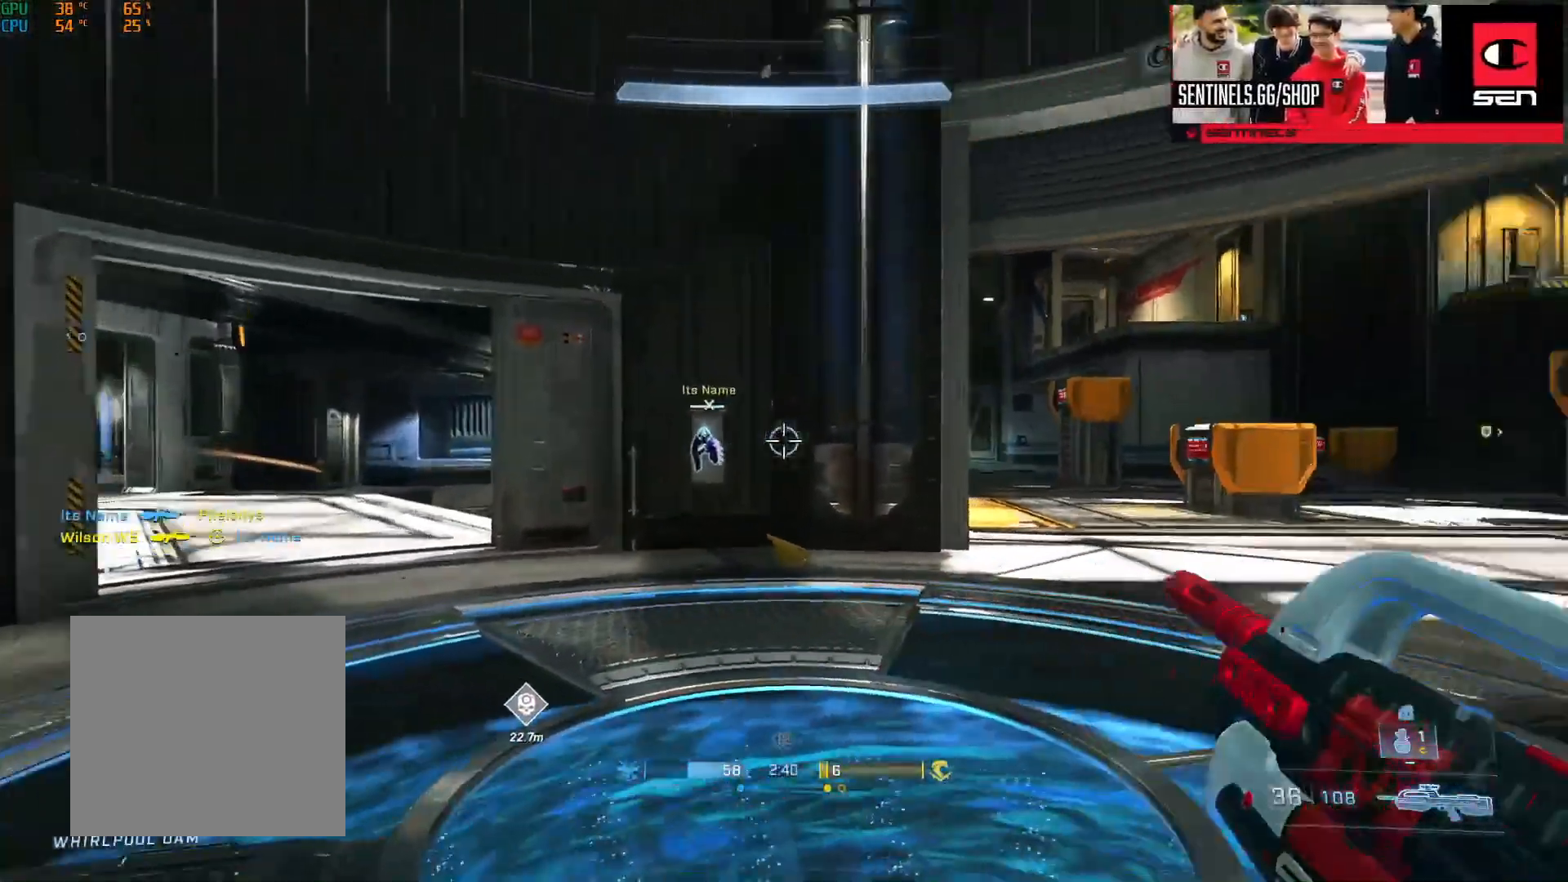
{"buttons": [], "left_stick": "right", "right_stick": "center"}
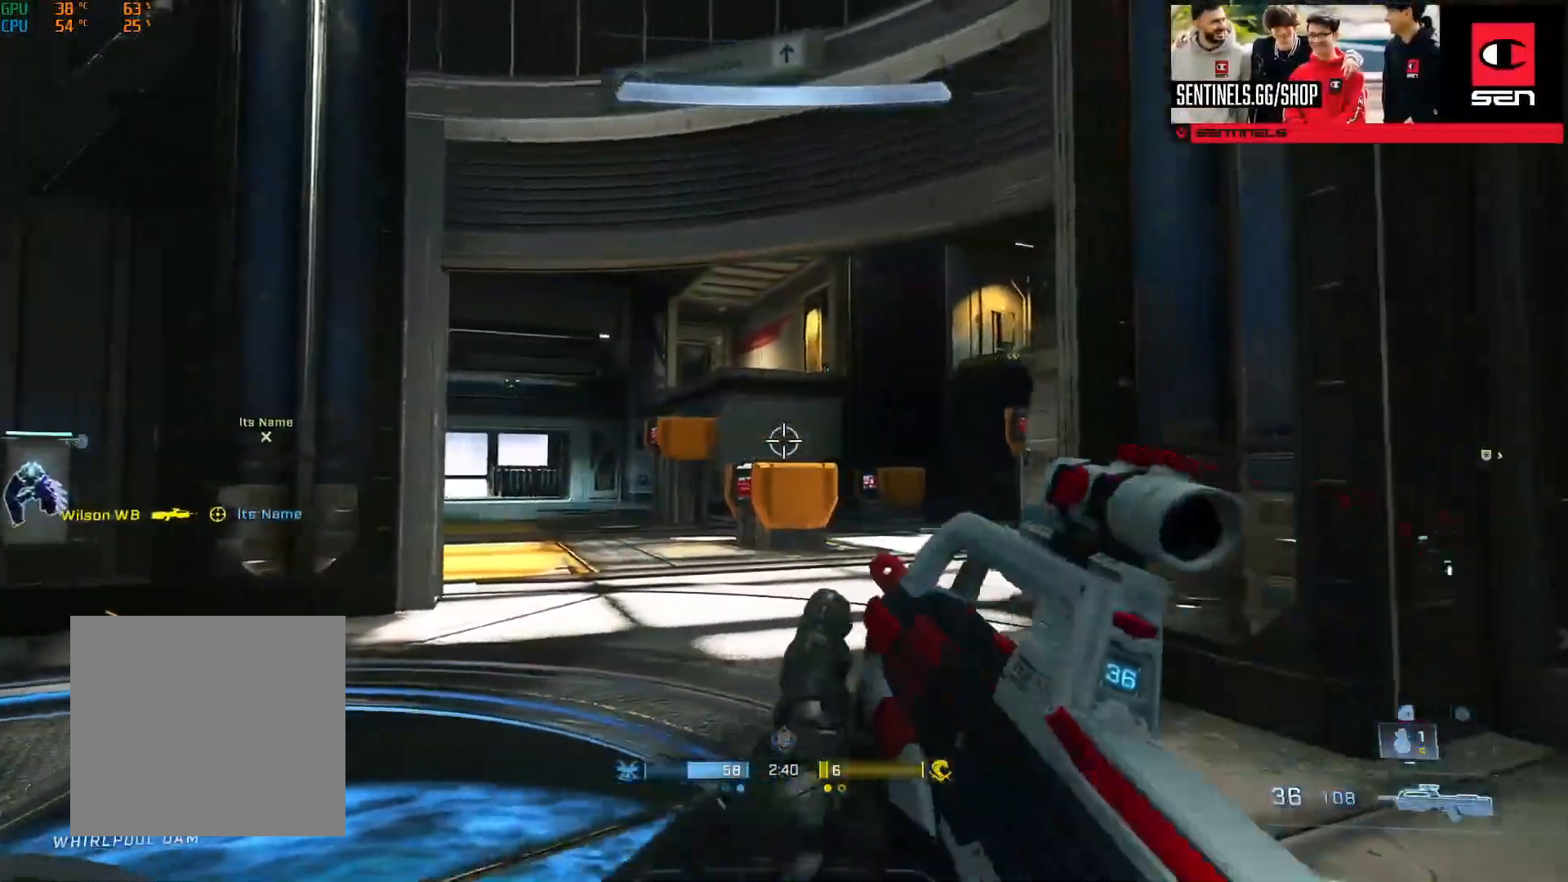
{"buttons": ["L3"], "left_stick": "left", "right_stick": "up-right", "events": [[33, "left_stick", "center"], [83, "left_stick", "left"], [134, "left_stick", "up-left"], [184, "right_stick", "up-right"], [200, "A", "down"], [284, "A", "up"], [334, "L3", "down"], [384, "left_stick", "left"]]}
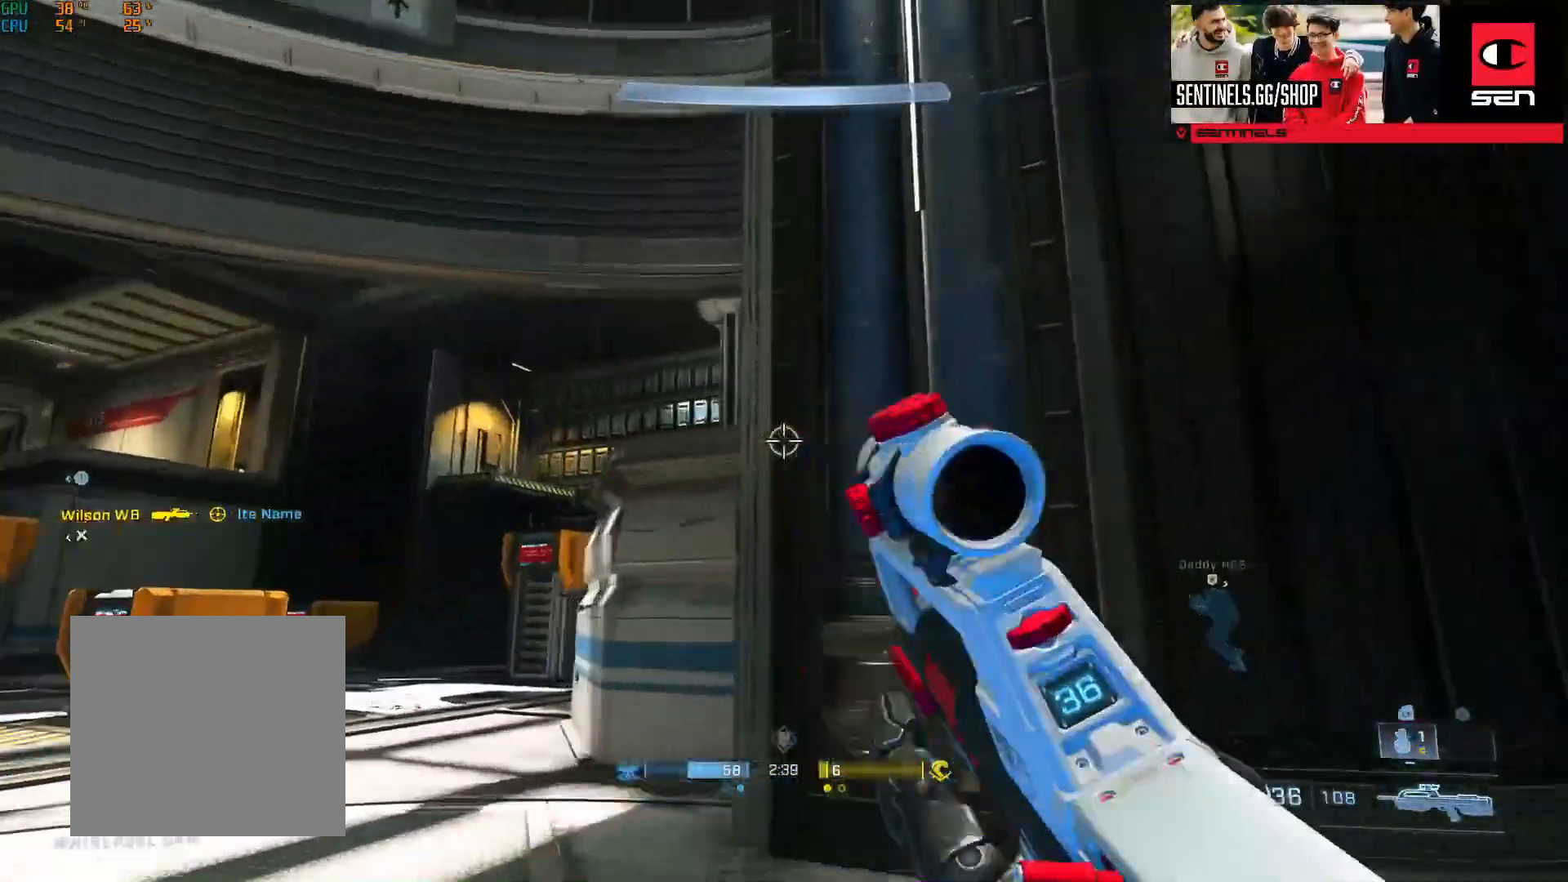
{"buttons": [], "left_stick": "down-left", "right_stick": "down-right", "events": [[33, "L3", "up"], [66, "right_stick", "center"], [133, "right_stick", "right"], [417, "left_stick", "down-left"], [483, "right_stick", "down-right"]]}
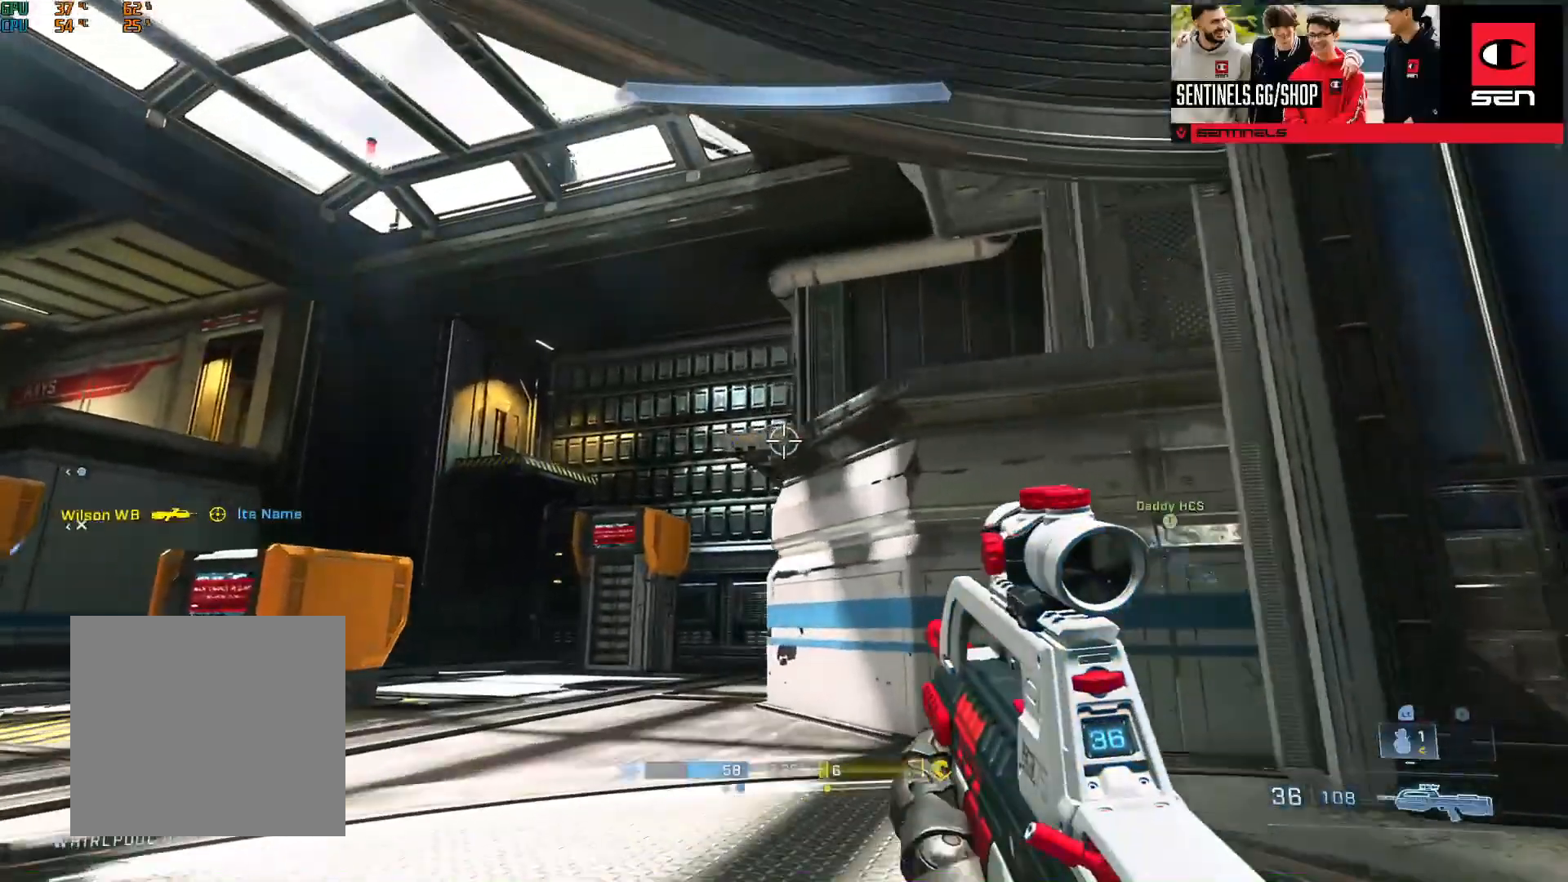
{"buttons": [], "left_stick": "up-right", "right_stick": "down-right"}
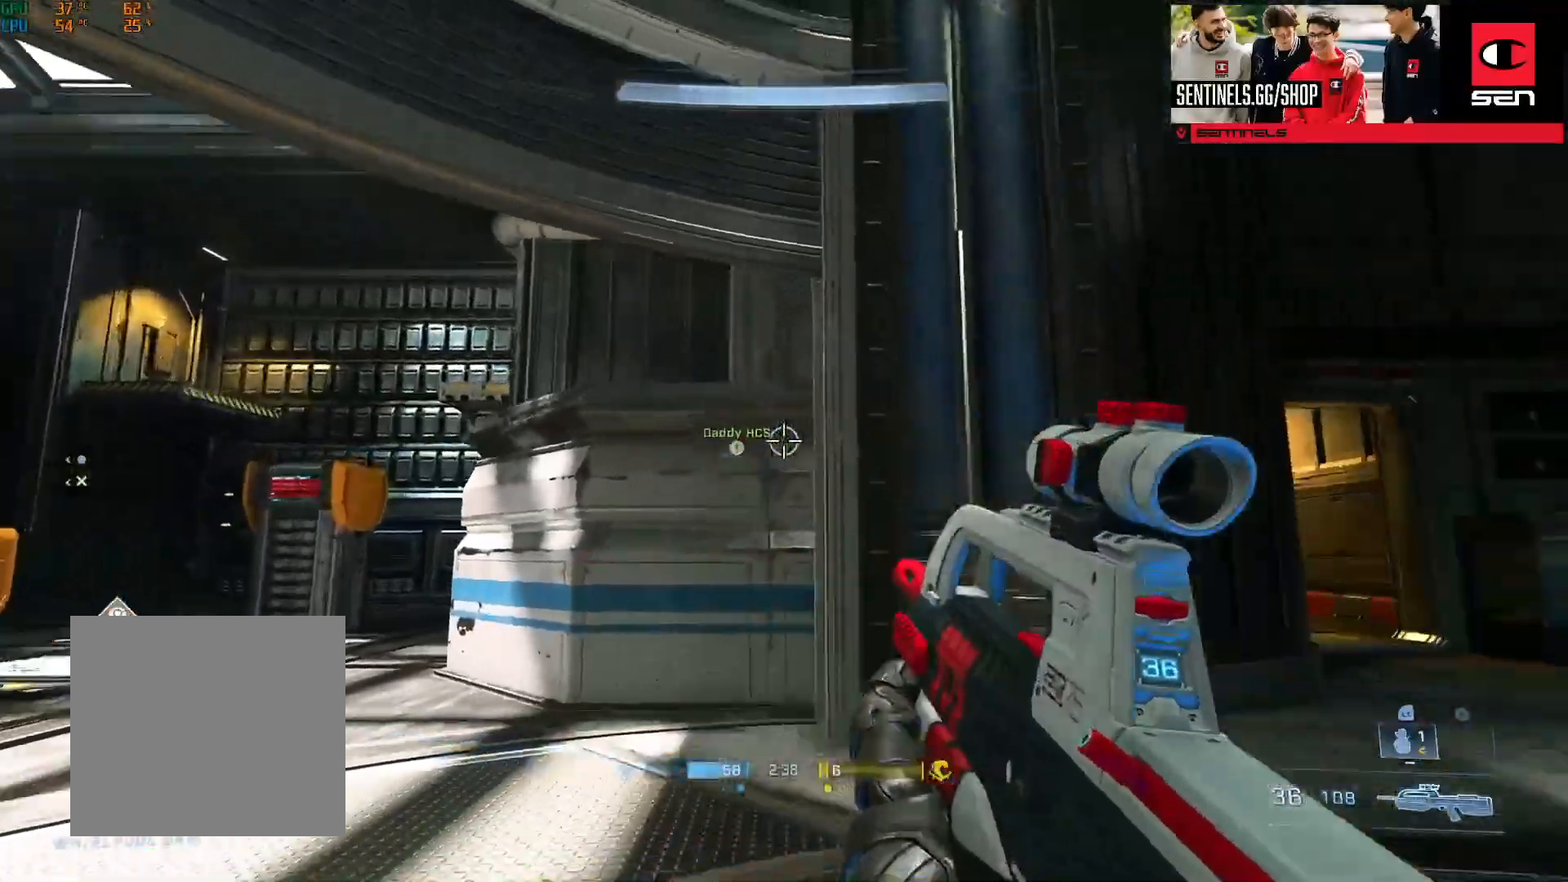
{"buttons": [], "left_stick": "up-right", "right_stick": "down-right", "events": [[33, "A", "down"], [133, "A", "up"], [216, "A", "down"], [317, "A", "up"], [417, "A", "down"], [500, "A", "up"]]}
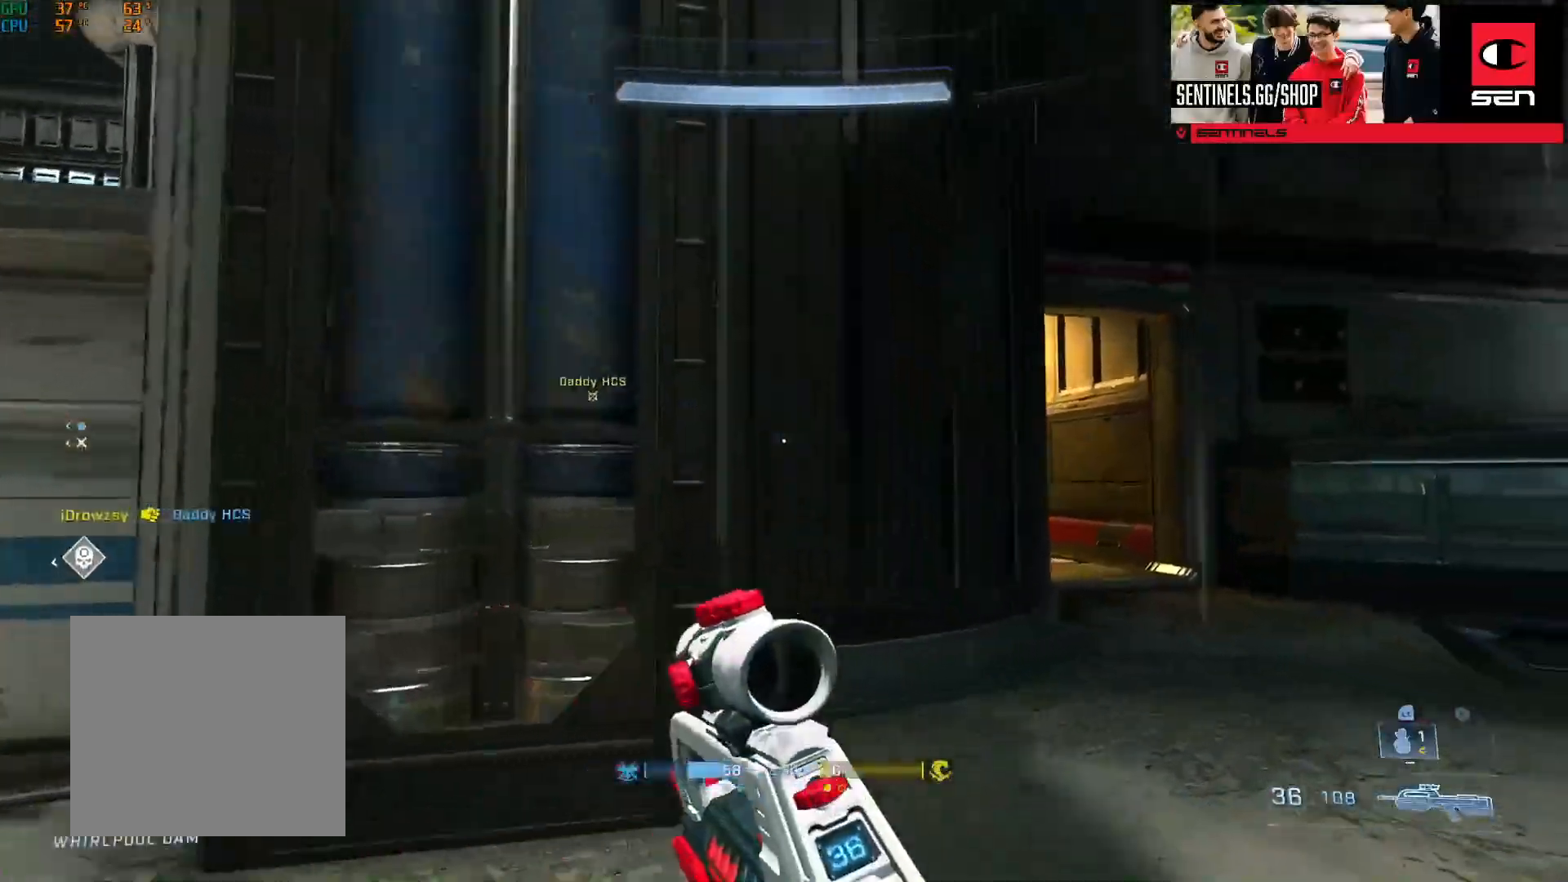
{"buttons": [], "left_stick": "up-right", "right_stick": "left"}
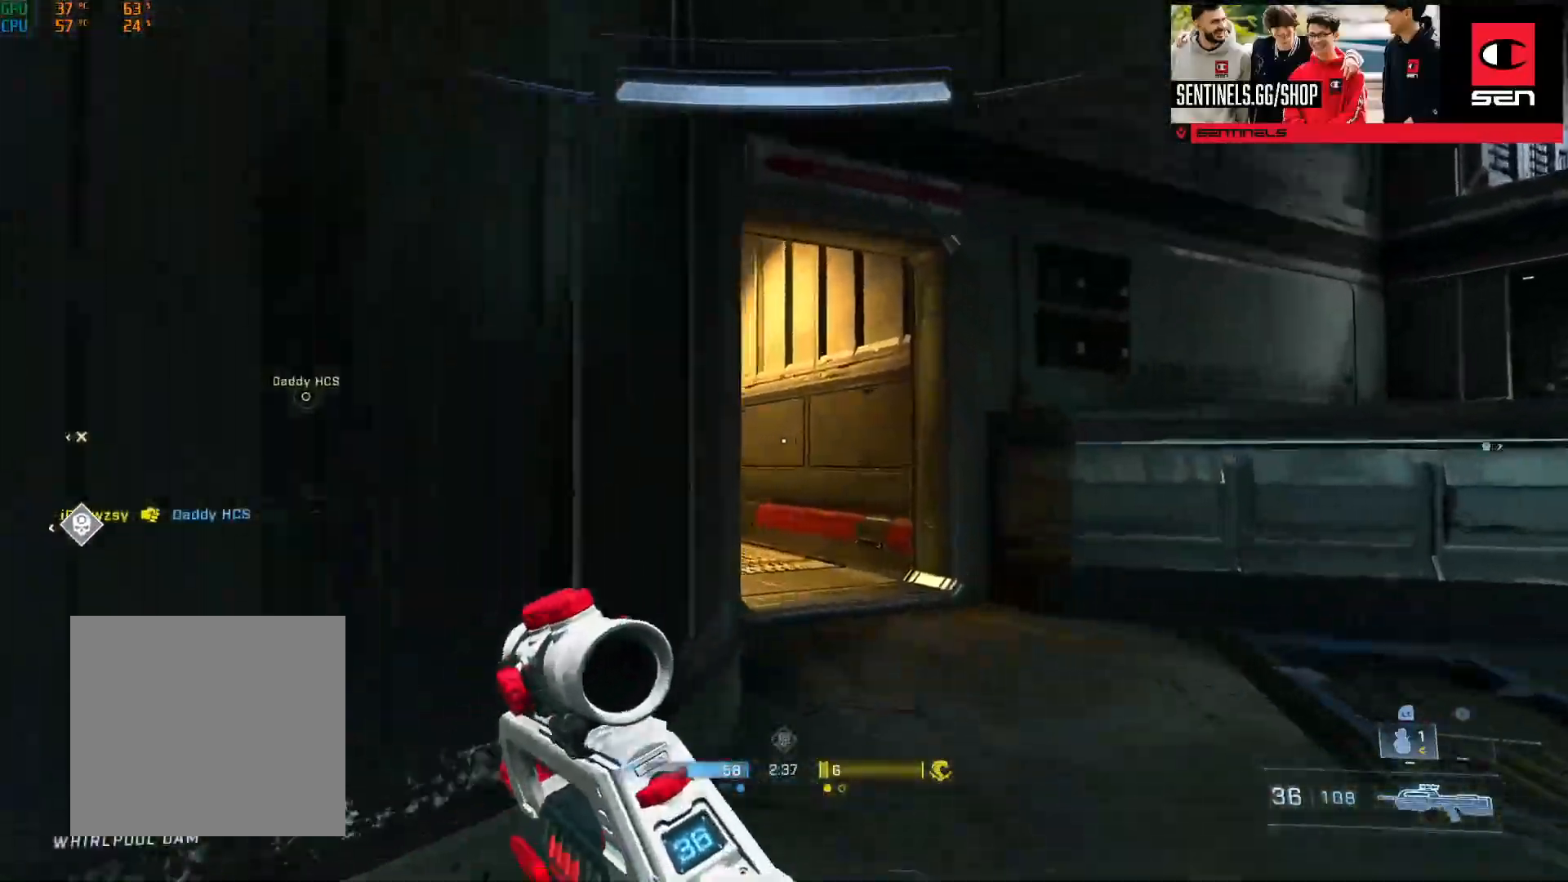
{"buttons": [], "left_stick": "up-right", "right_stick": "left", "events": [[50, "Y", "down"], [150, "Y", "up"]]}
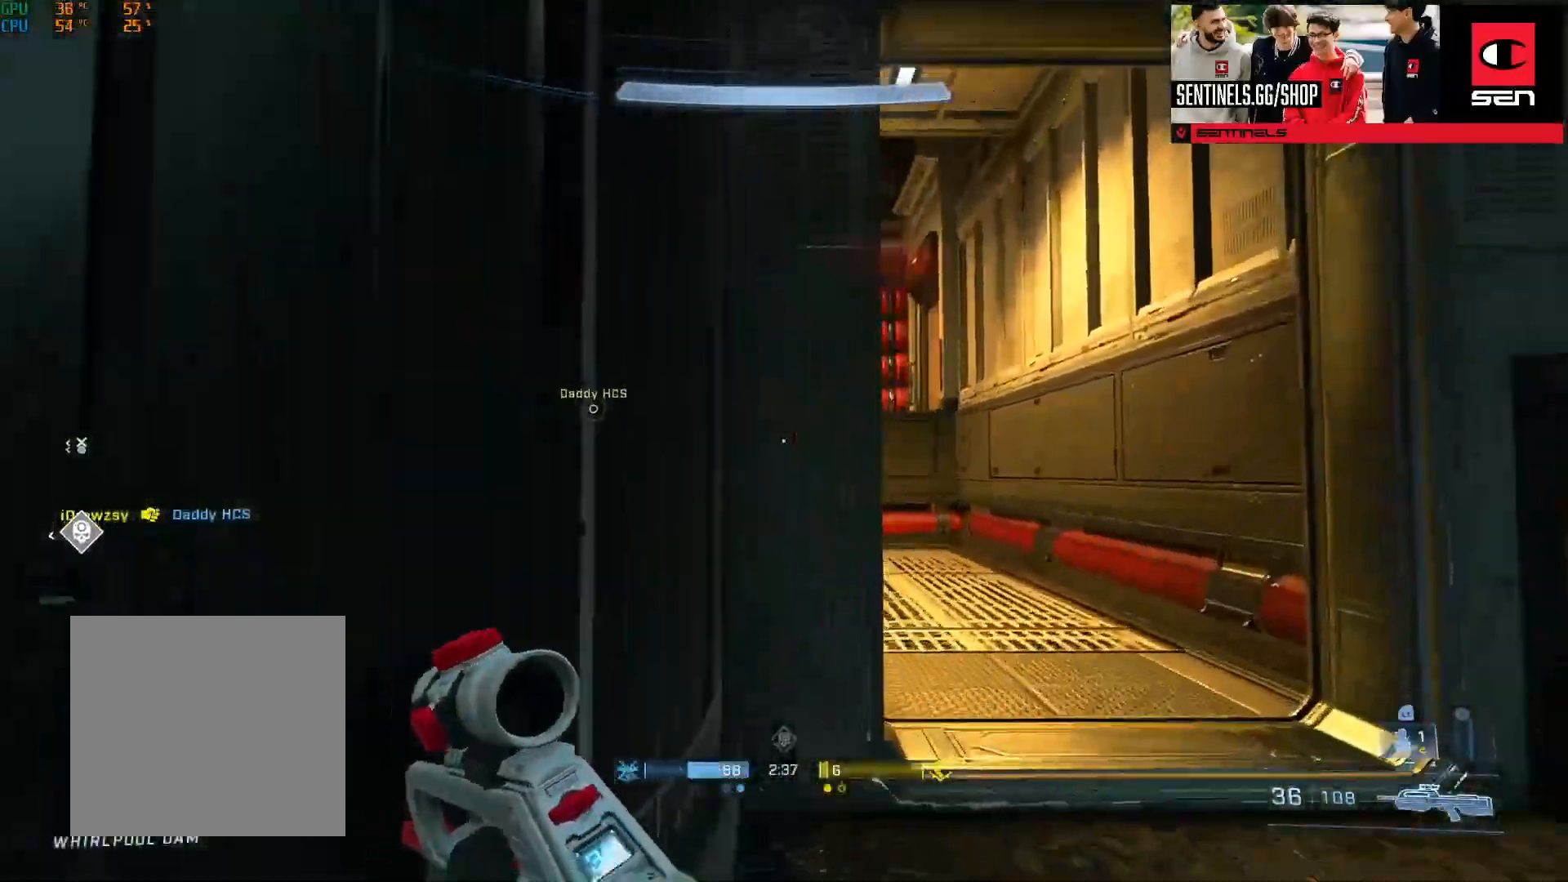
{"buttons": [], "left_stick": "up-right", "right_stick": "center", "events": [[417, "right_stick", "center"]]}
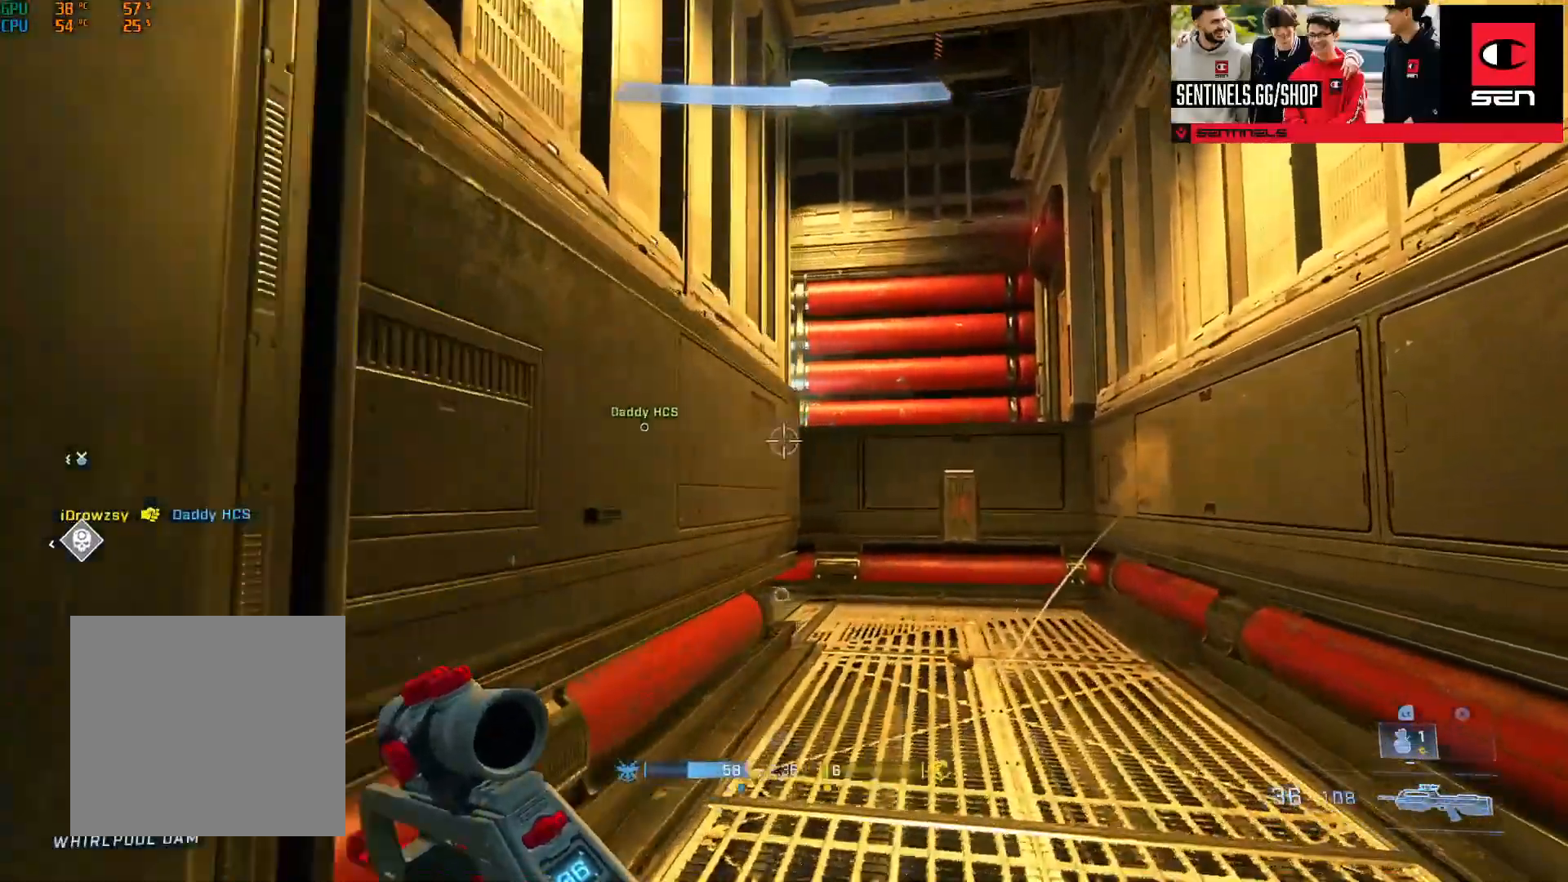
{"buttons": [], "left_stick": "down", "right_stick": "center", "events": [[66, "left_stick", "down-right"], [133, "left_stick", "down"], [250, "left_stick", "center"], [367, "left_stick", "down"]]}
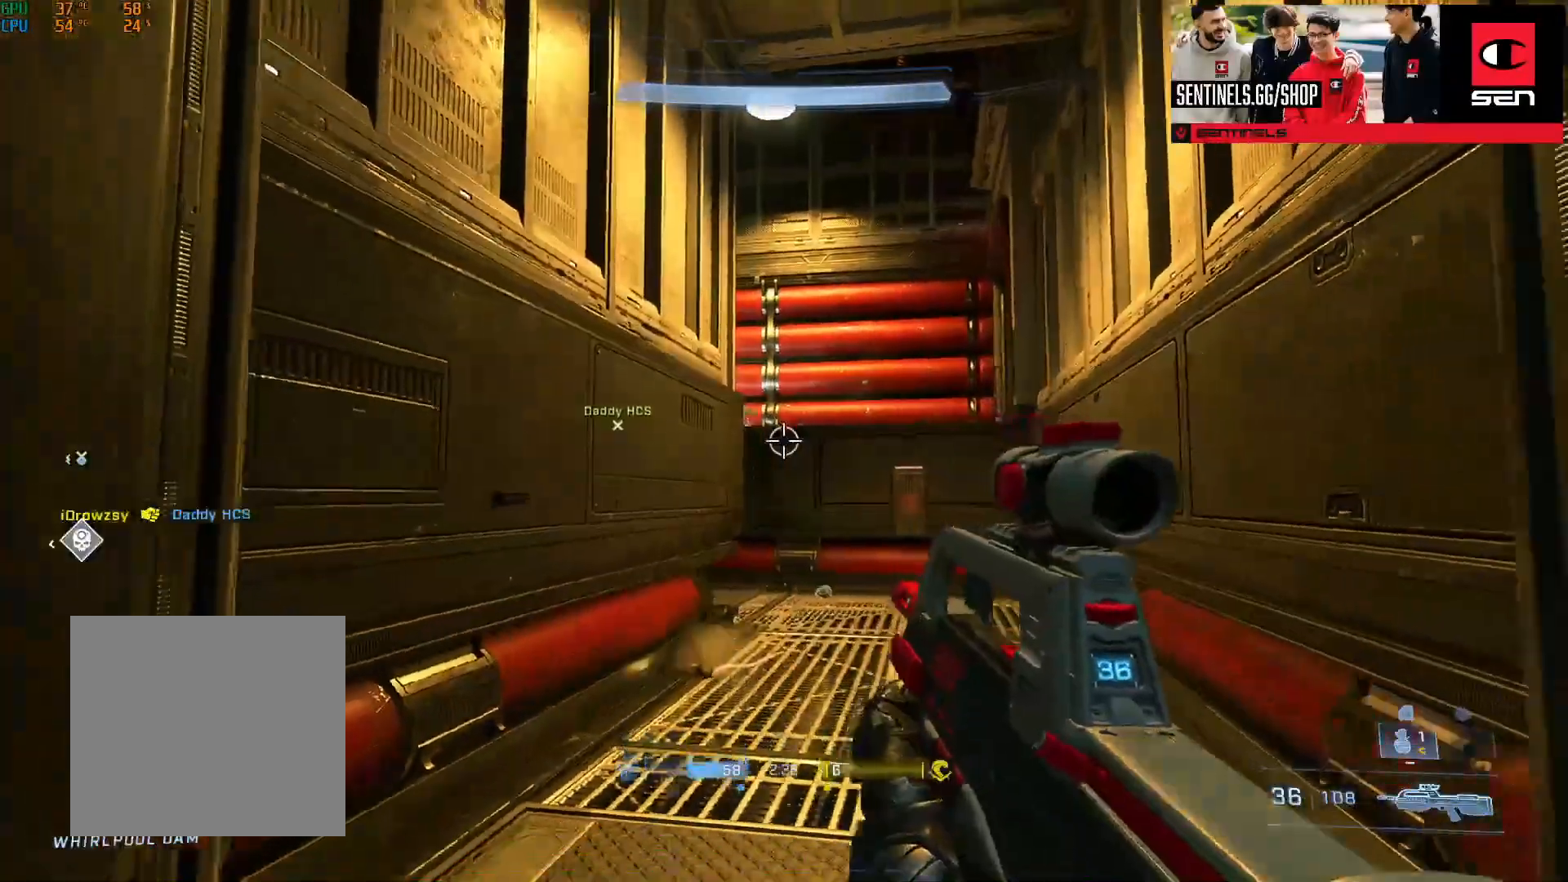
{"buttons": [], "left_stick": "up", "right_stick": "left", "events": [[100, "left_stick", "up"], [250, "A", "down"], [317, "A", "up"], [317, "right_stick", "up-left"], [400, "left_stick", "right"], [467, "left_stick", "up"], [467, "right_stick", "left"]]}
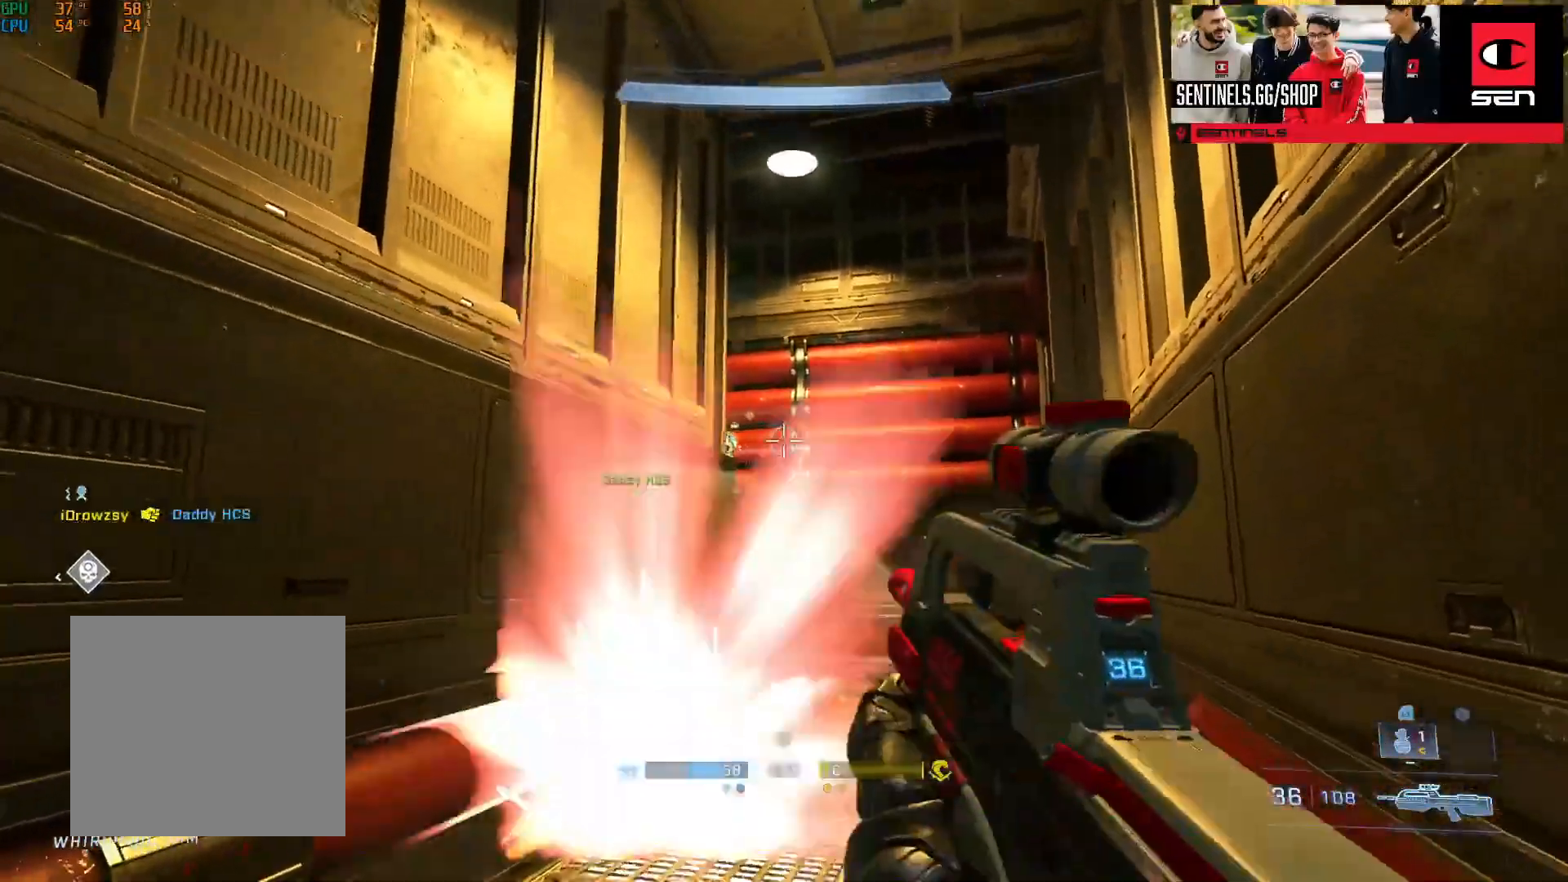
{"buttons": ["L3"], "left_stick": "up-right", "right_stick": "left", "events": [[100, "right_stick", "down"], [133, "A", "down"], [150, "right_stick", "center"], [216, "A", "up"], [216, "right_stick", "left"], [266, "left_stick", "up-right"], [283, "L3", "down"]]}
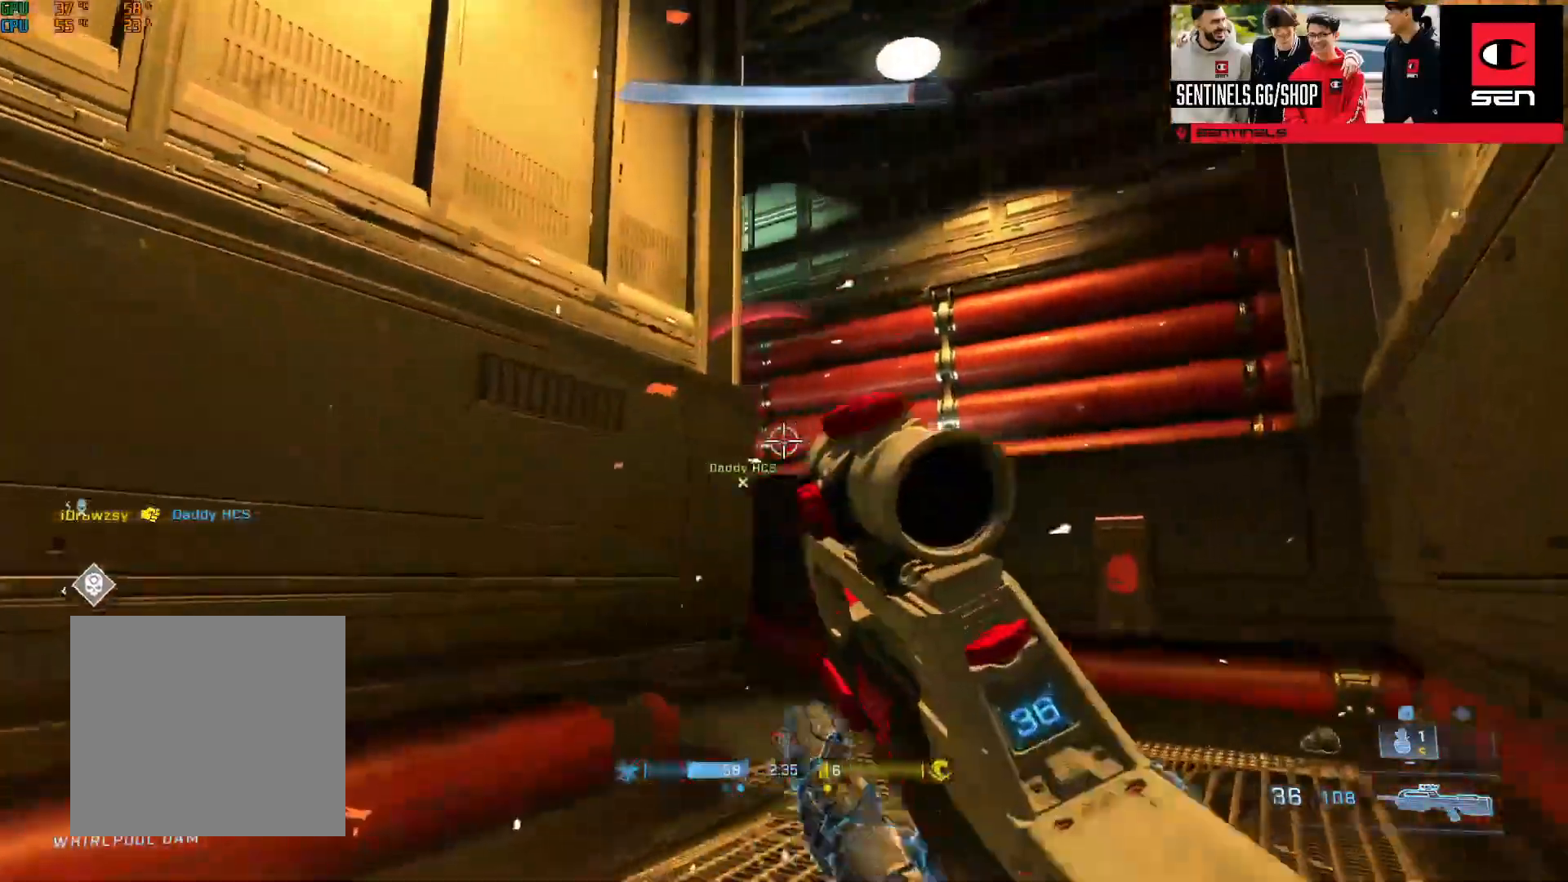
{"buttons": [], "left_stick": "up-right", "right_stick": "up-left", "events": [[100, "right_stick", "up-left"], [167, "right_stick", "left"], [217, "L3", "up"], [234, "R2", "down"], [384, "R2", "up"], [384, "right_stick", "up-left"]]}
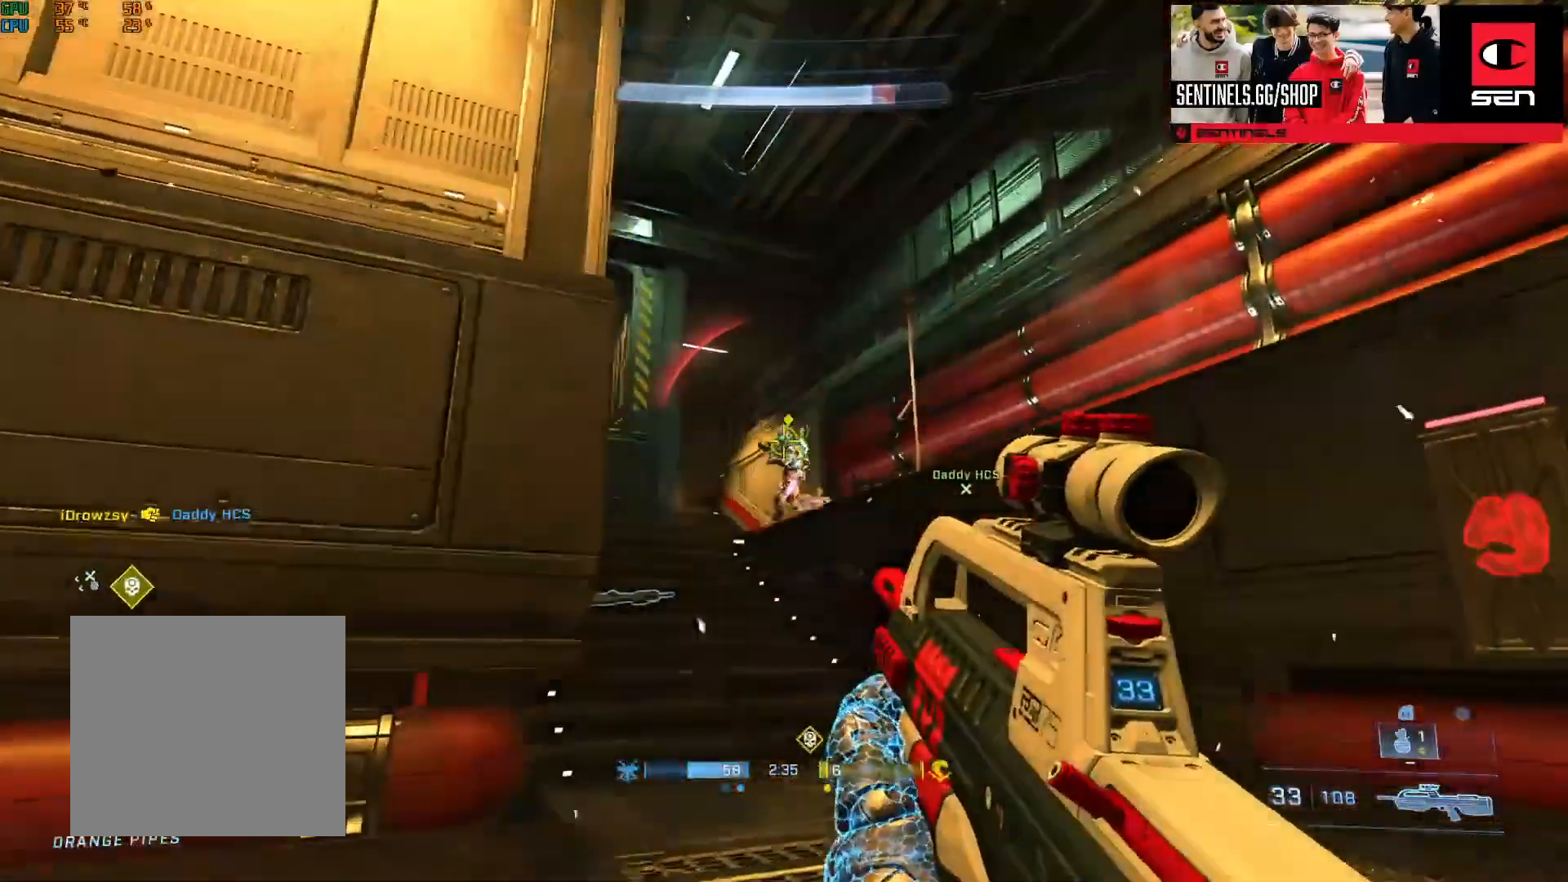
{"buttons": [], "left_stick": "up", "right_stick": "center", "events": [[17, "right_stick", "down-left"], [100, "R2", "down"], [133, "left_stick", "up"], [334, "right_stick", "center"], [384, "R2", "up"]]}
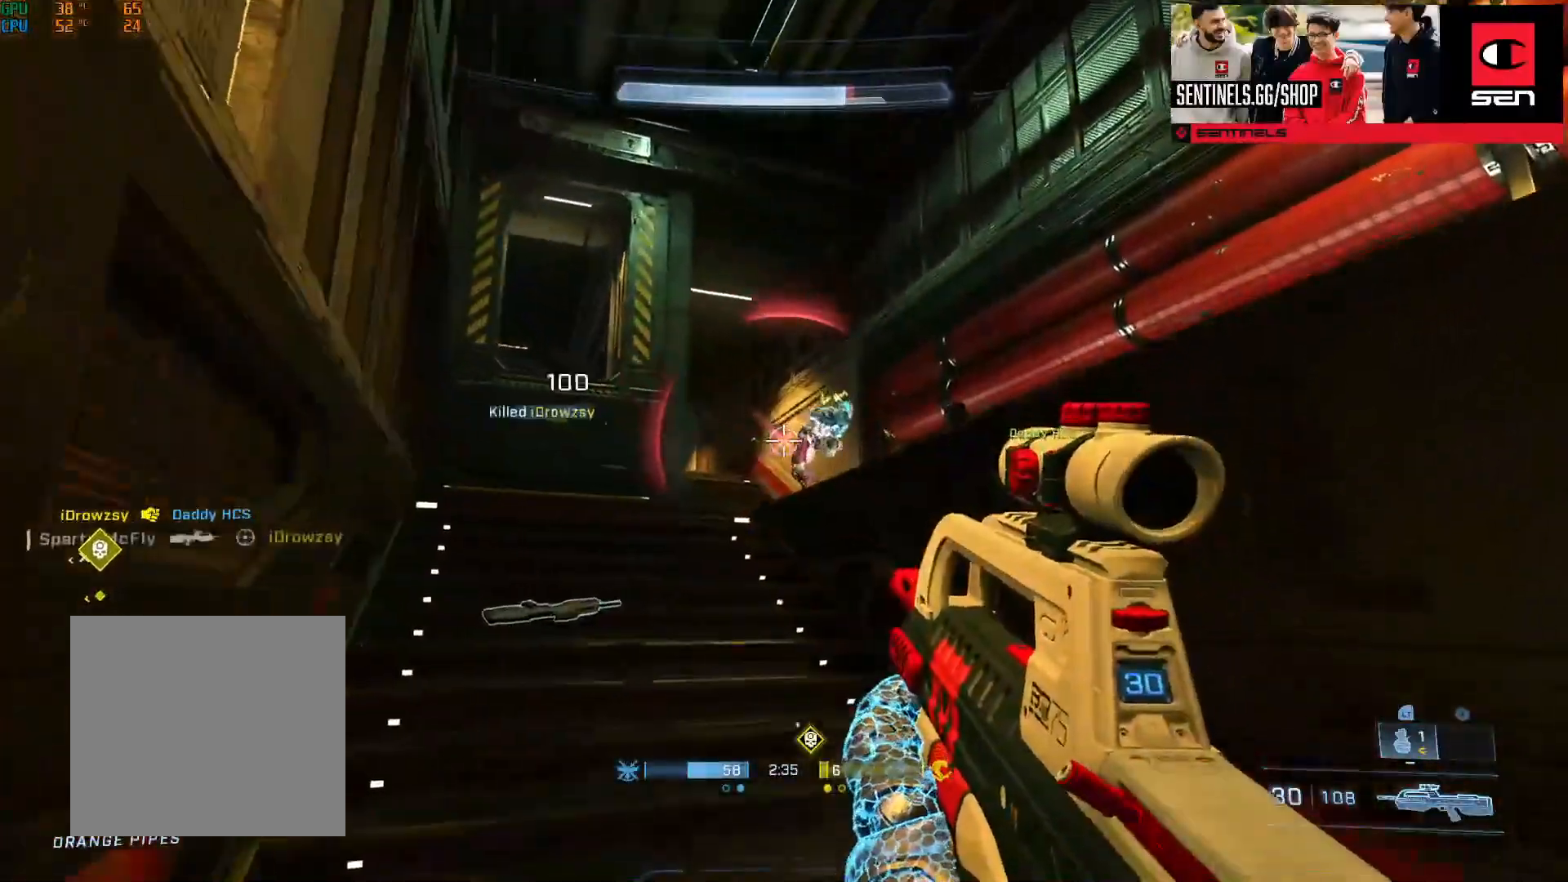
{"buttons": [], "left_stick": "up-right", "right_stick": "down-left", "events": [[17, "right_stick", "right"], [134, "A", "down"], [134, "right_stick", "down-left"], [234, "A", "up"], [384, "left_stick", "up-right"]]}
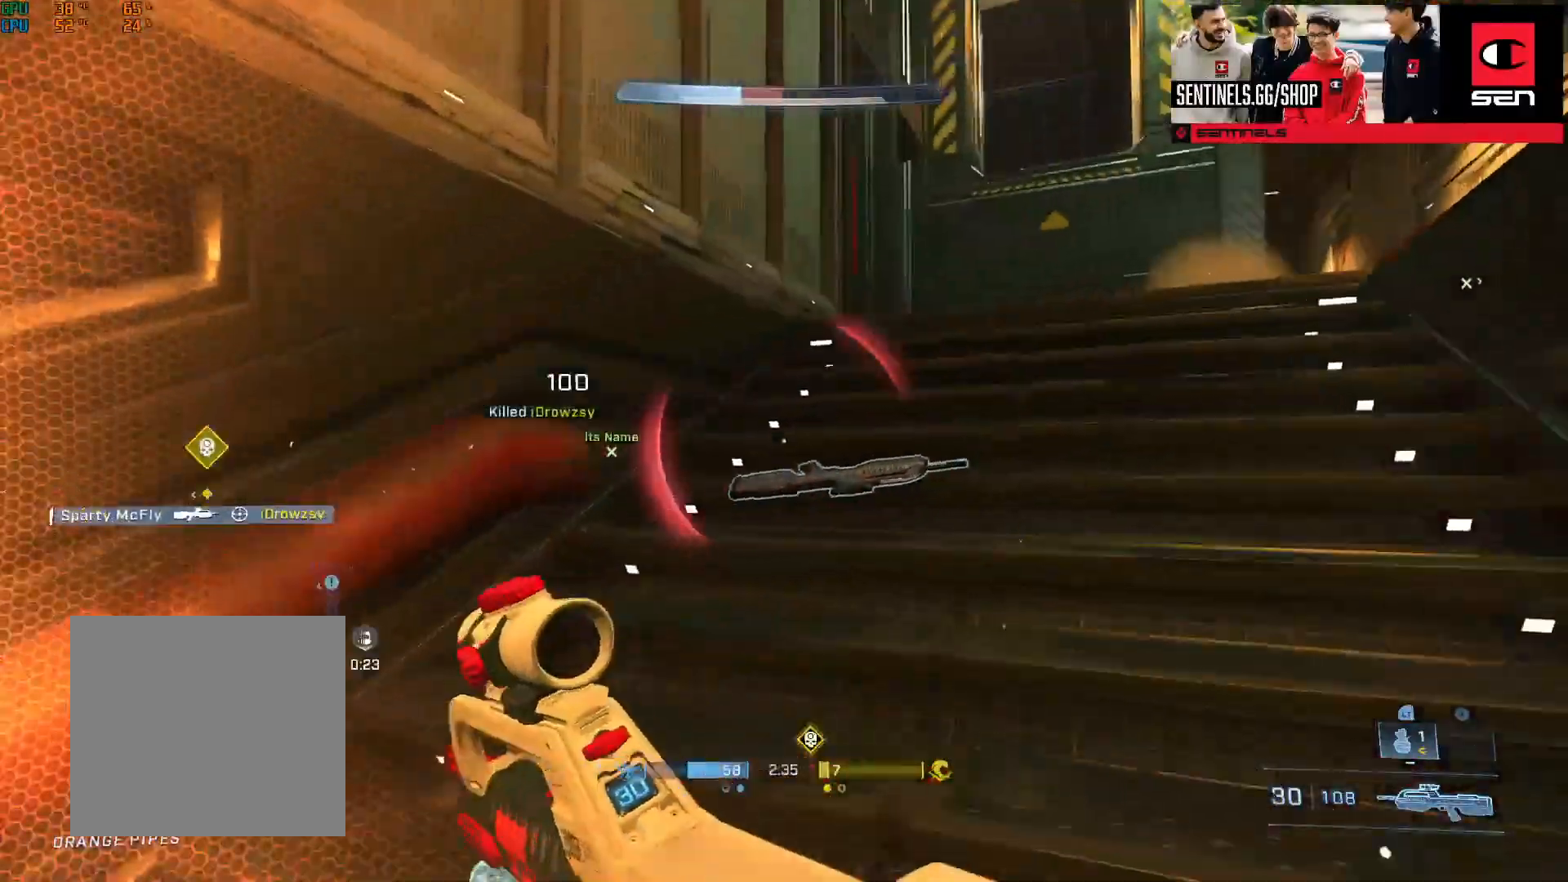
{"buttons": [], "left_stick": "up", "right_stick": "right", "events": [[67, "A", "down"], [100, "A", "up"], [150, "right_stick", "down-right"], [200, "A", "down"], [233, "right_stick", "center"], [283, "A", "up"], [350, "right_stick", "right"], [367, "A", "down"], [400, "left_stick", "up"], [450, "A", "up"]]}
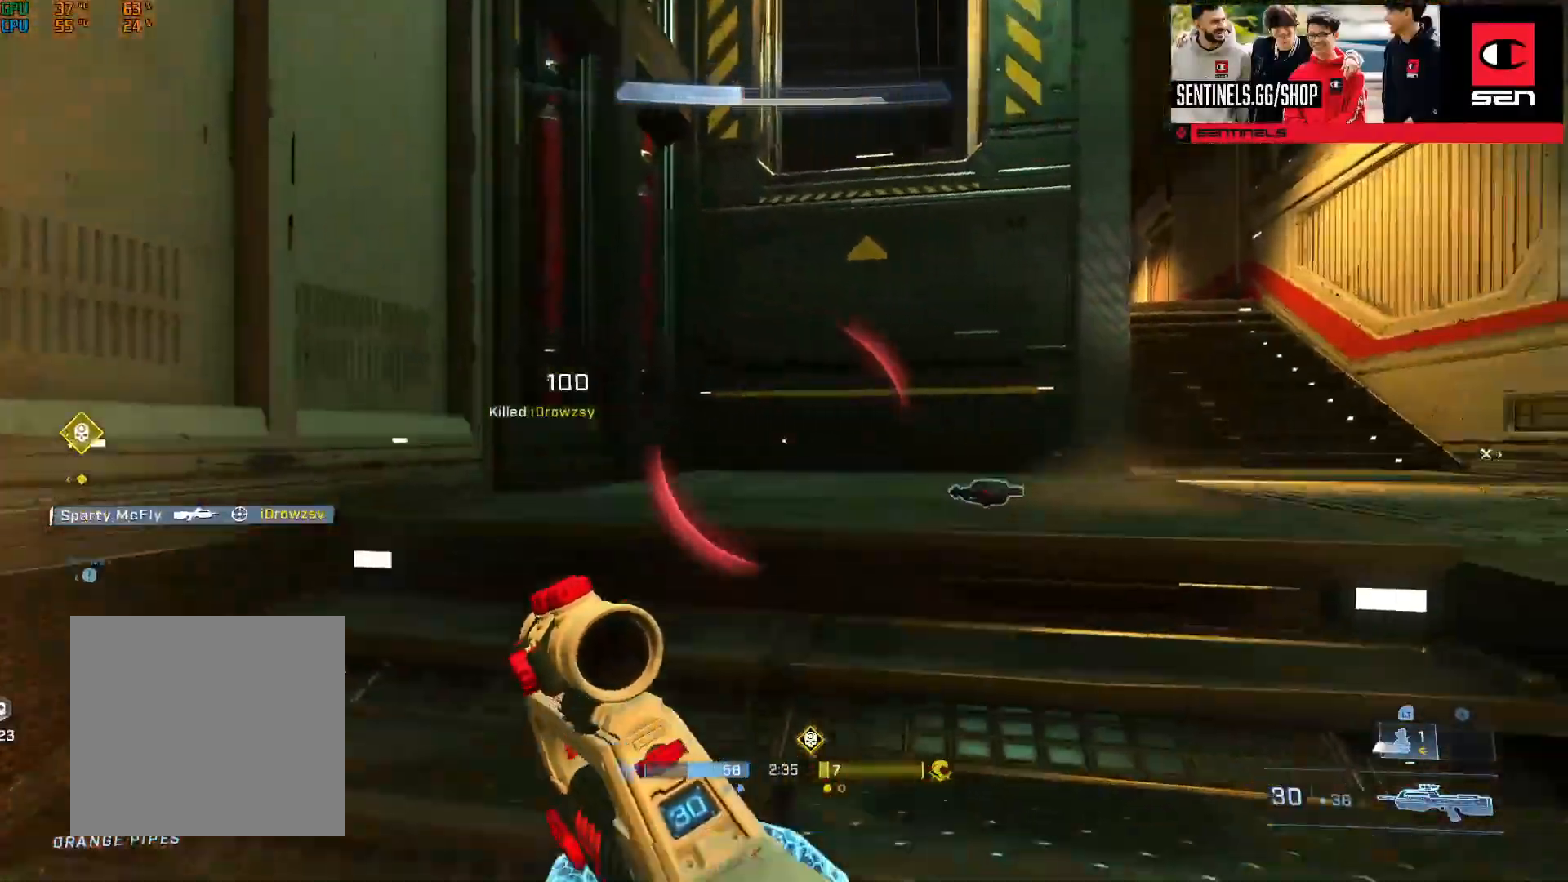
{"buttons": [], "left_stick": "up", "right_stick": "center", "events": [[34, "A", "down"], [100, "right_stick", "center"], [117, "A", "up"], [217, "A", "down"], [251, "right_stick", "right"], [284, "A", "up"], [367, "A", "down"], [367, "right_stick", "center"], [434, "A", "up"]]}
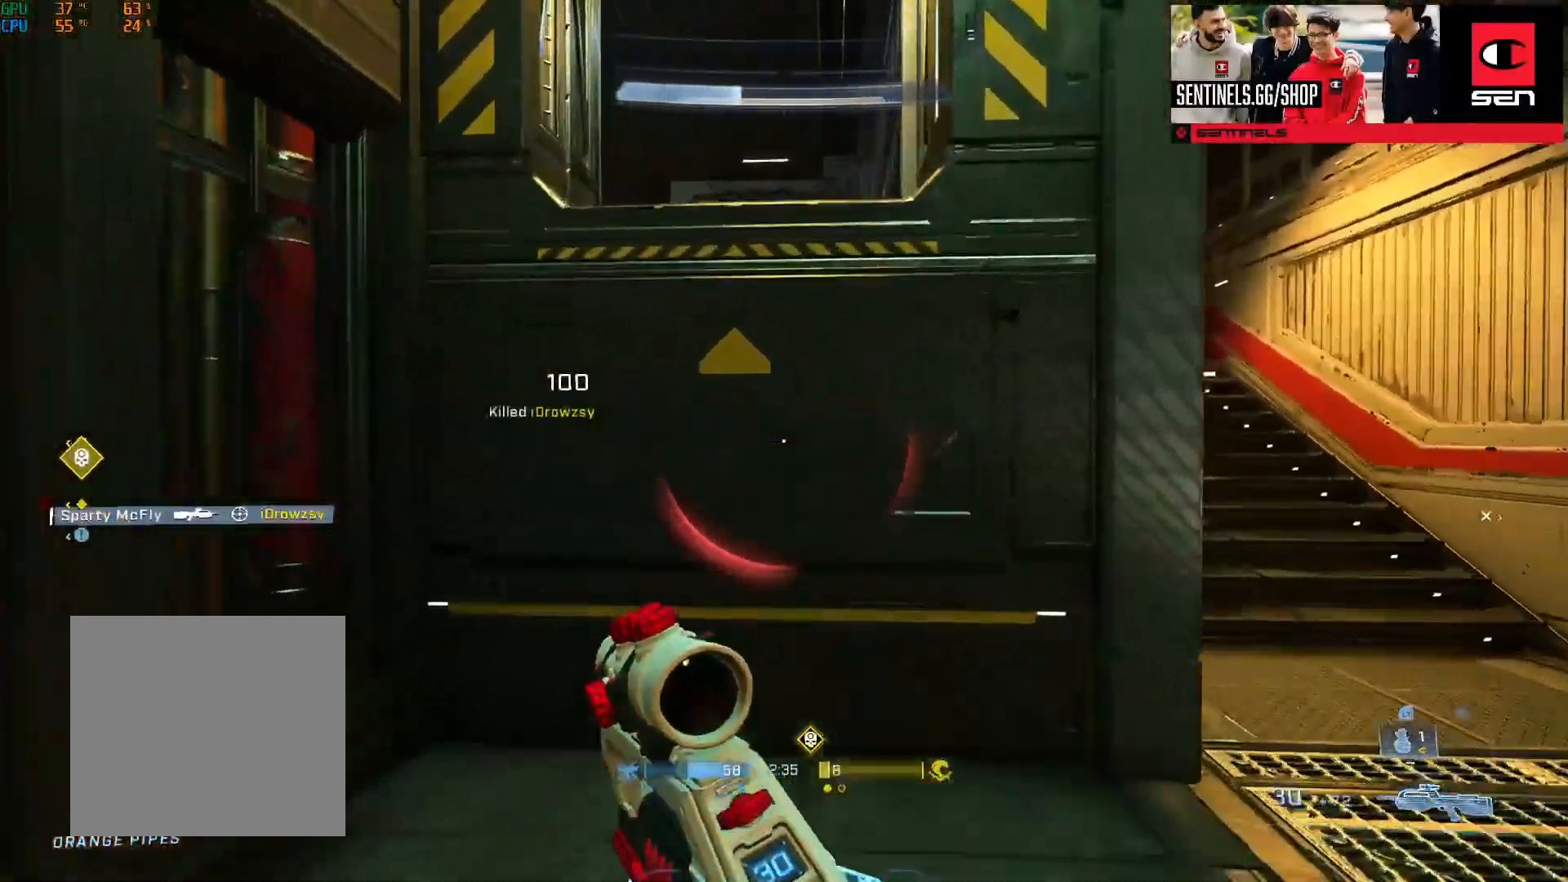
{"buttons": [], "left_stick": "up-right", "right_stick": "down-left", "events": [[17, "A", "down"], [17, "L1", "down"], [33, "L1", "up"], [33, "right_stick", "up-left"], [67, "A", "up"], [67, "left_stick", "center"], [167, "left_stick", "up"], [183, "L3", "down"], [183, "right_stick", "down"], [334, "right_stick", "down-left"], [484, "left_stick", "up-right"], [500, "L3", "up"]]}
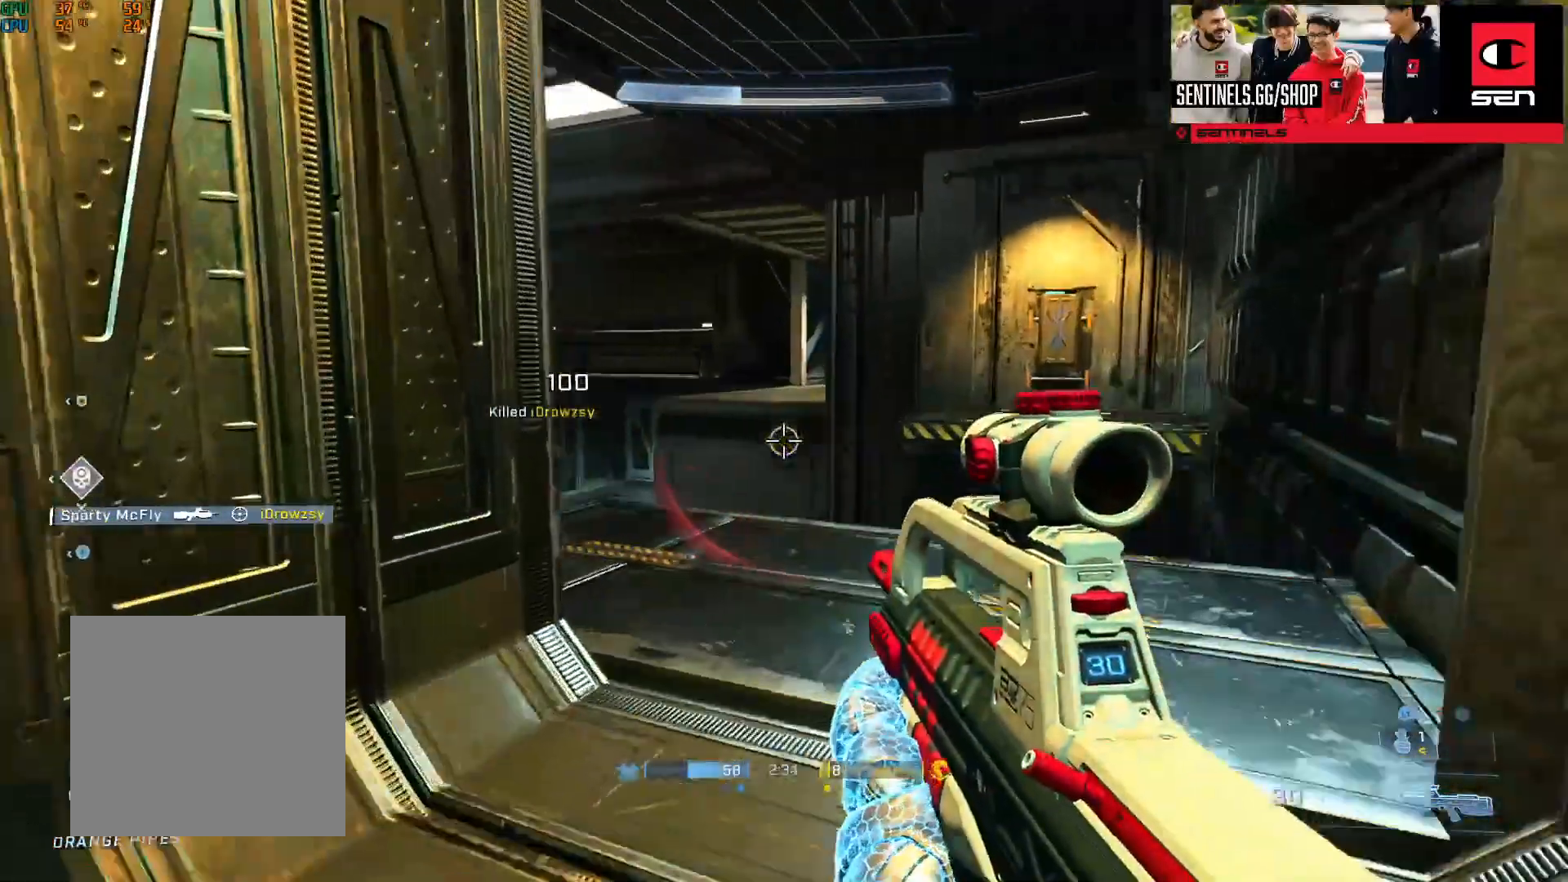
{"buttons": [], "left_stick": "center", "right_stick": "center", "events": [[34, "A", "down"], [167, "A", "up"], [184, "right_stick", "center"], [234, "A", "down"], [284, "right_stick", "left"], [317, "A", "up"], [334, "left_stick", "right"], [484, "left_stick", "center"], [484, "right_stick", "center"]]}
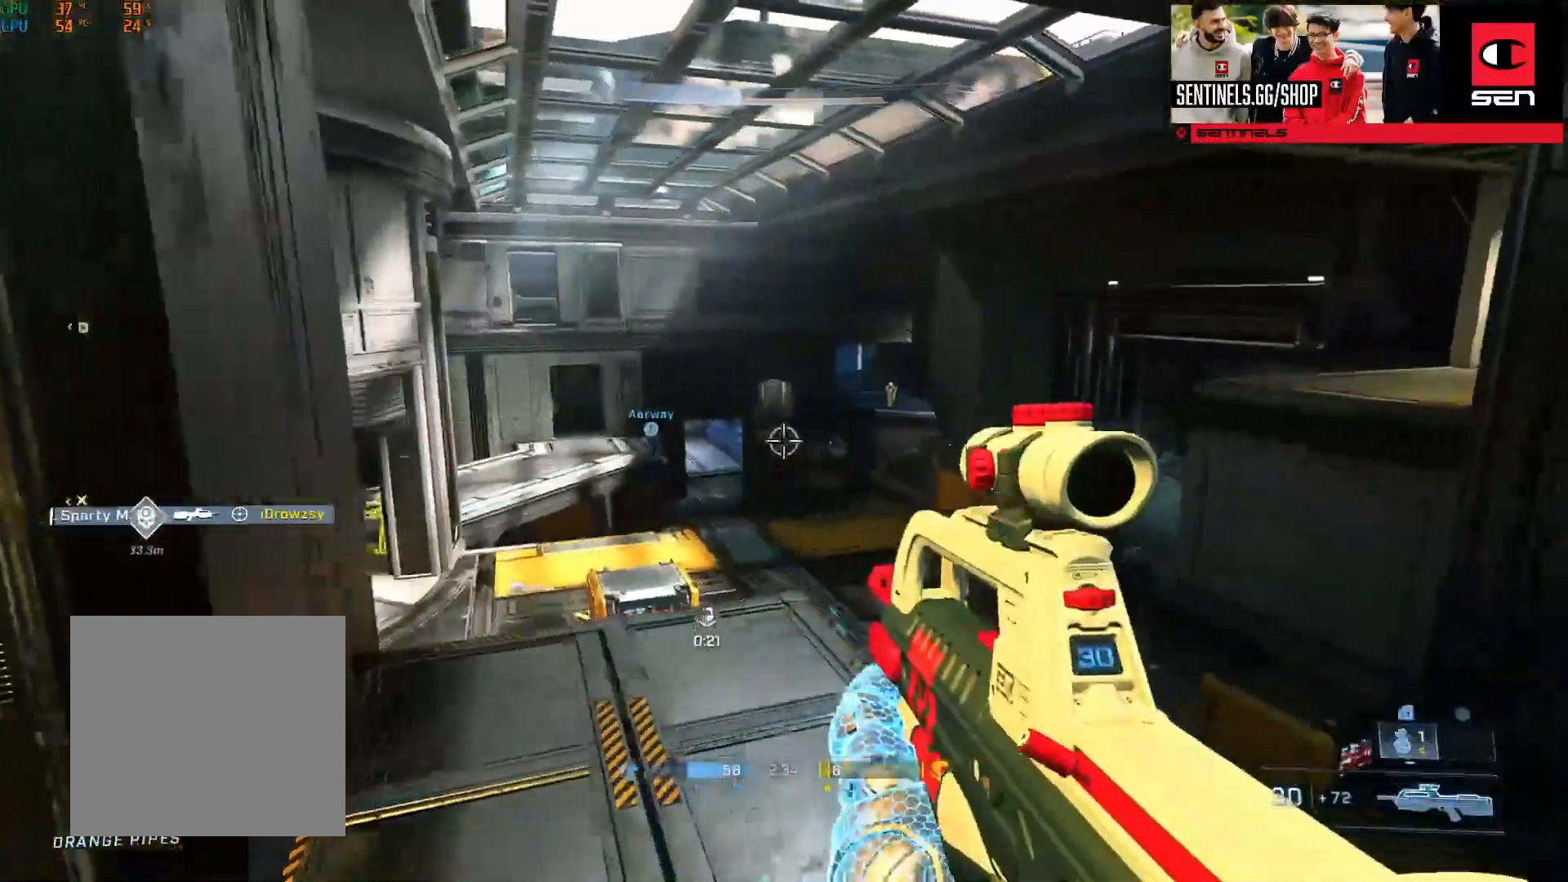
{"buttons": ["R2"], "left_stick": "right", "right_stick": "left", "events": [[17, "right_stick", "up-right"], [50, "left_stick", "left"], [150, "right_stick", "center"], [183, "R3", "down"], [283, "R3", "up"], [300, "right_stick", "left"], [367, "left_stick", "right"], [434, "R2", "down"]]}
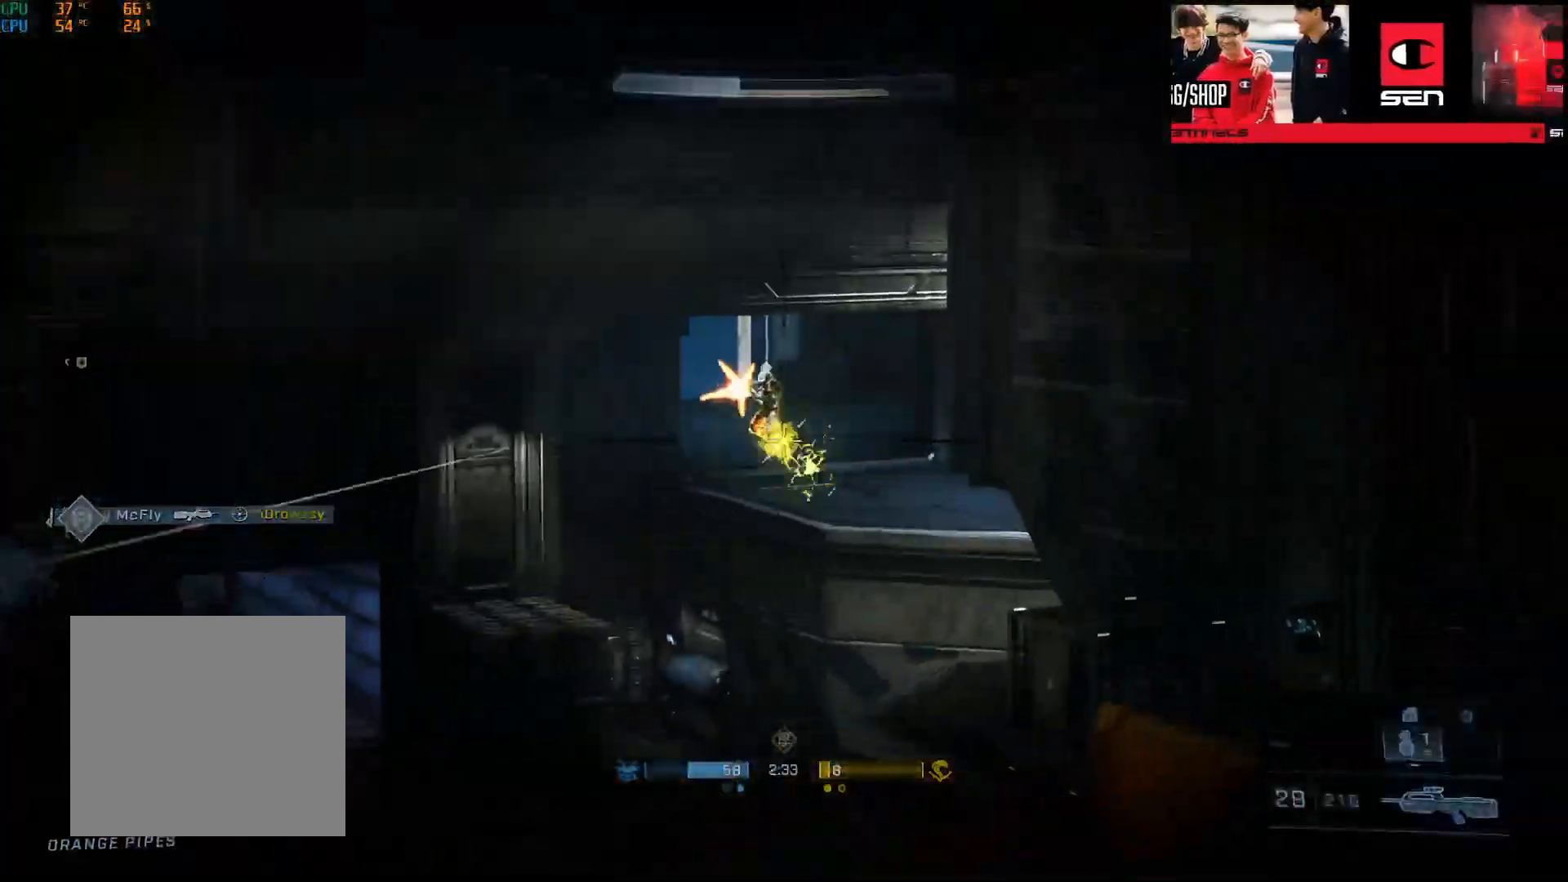
{"buttons": ["R2"], "left_stick": "left", "right_stick": "center"}
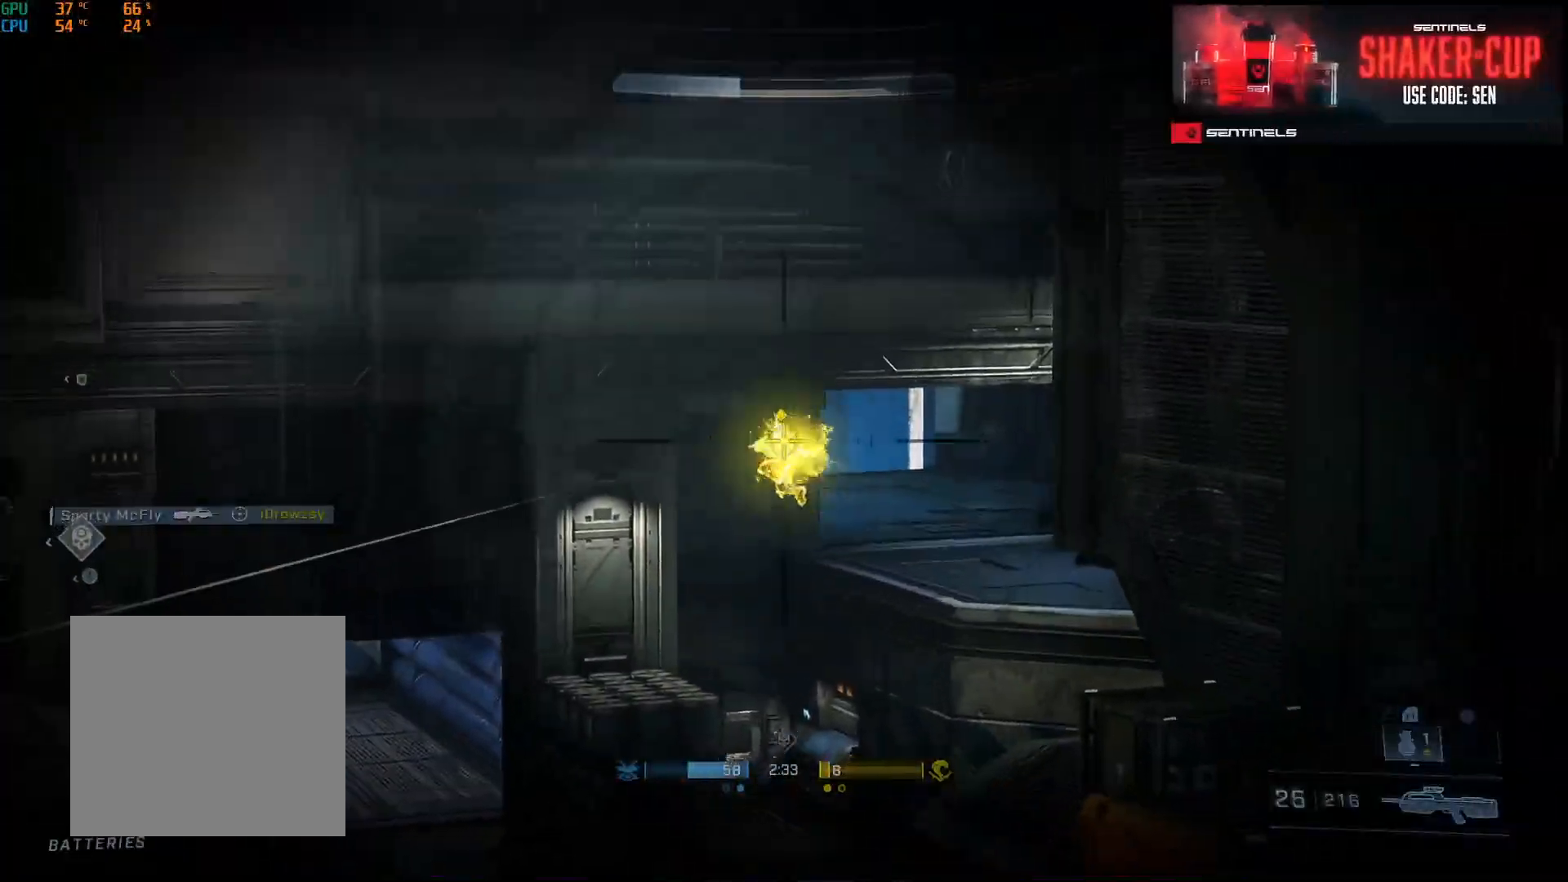
{"buttons": [], "left_stick": "right", "right_stick": "center", "events": [[33, "R2", "up"], [67, "right_stick", "down"], [167, "R2", "down"], [350, "left_stick", "right"], [467, "right_stick", "center"], [484, "R2", "up"]]}